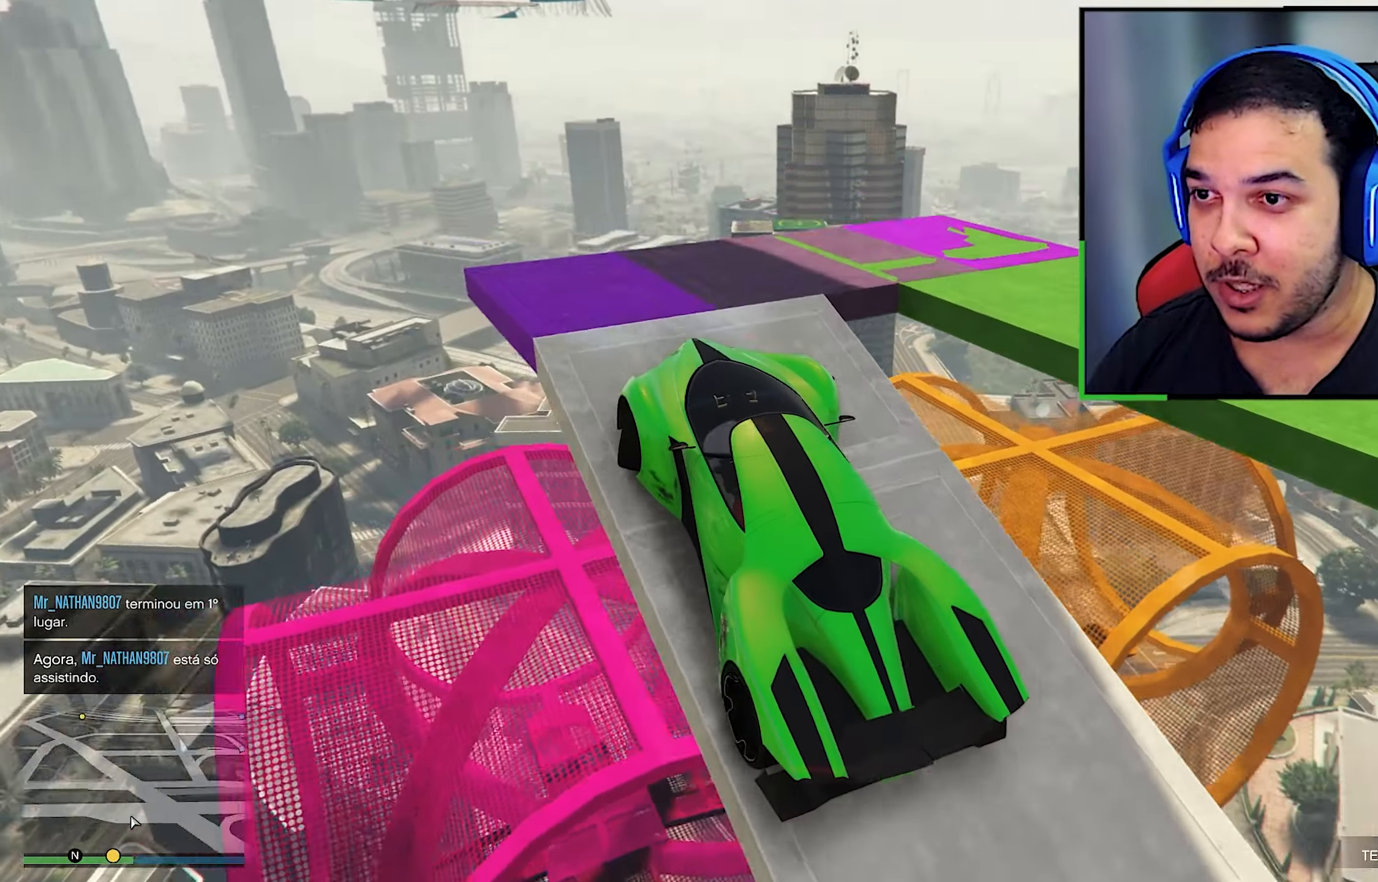
Gameplay with a controller (Xbox layout); each line is a JSON object with the inputs held at the frame after it. "events" lists button and stick changes between this image and that frame as [ms after this image, input, new state], when the widget could be followed in between. Not read: R3.
{"buttons": ["R2"], "left_stick": "center", "right_stick": "down-right", "events": []}
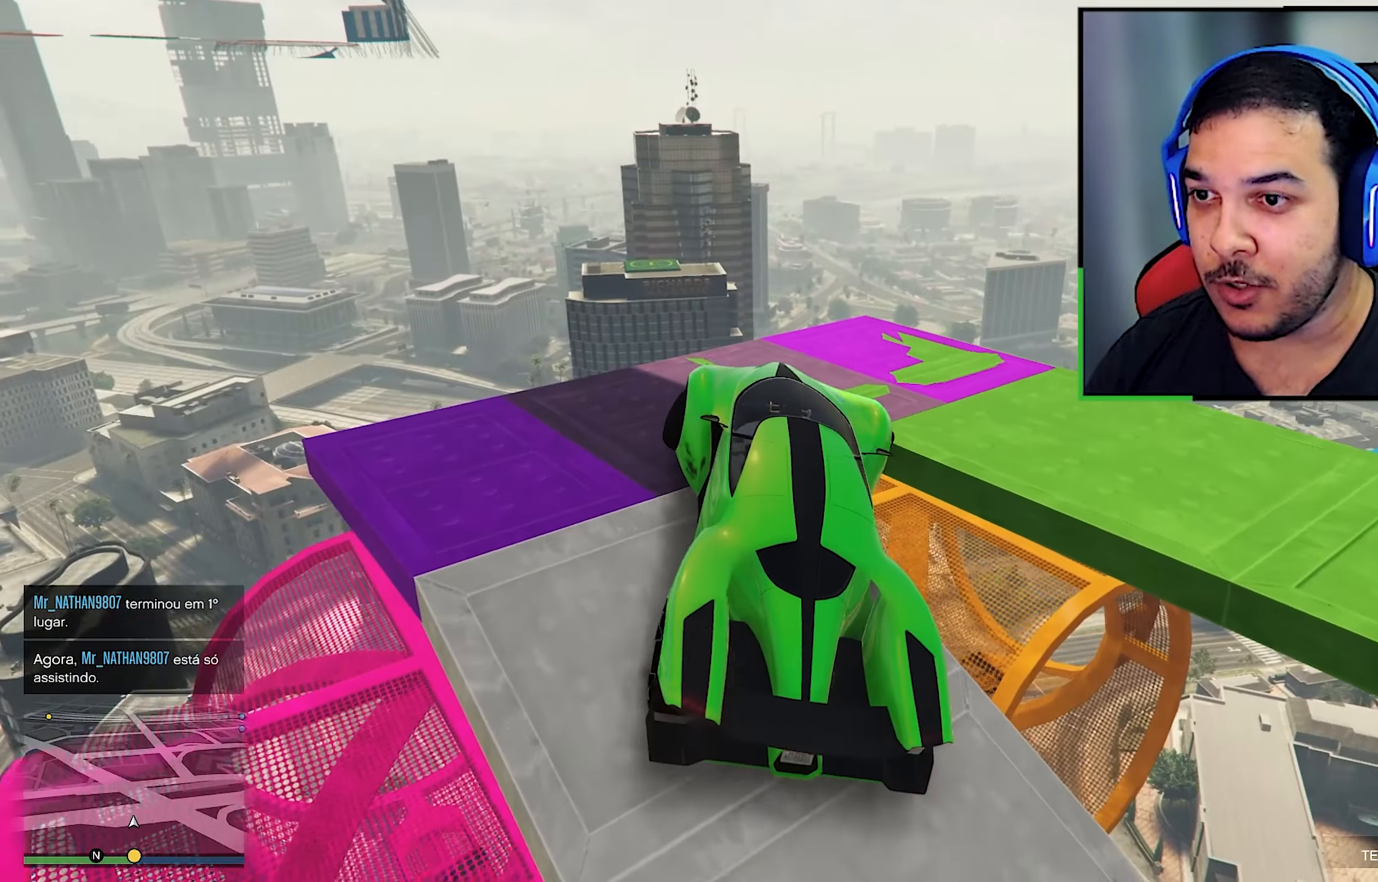
{"buttons": ["L2", "R2"], "left_stick": "down-right", "right_stick": "center", "events": [[66, "R2", "up"], [66, "left_stick", "down-right"], [116, "right_stick", "center"], [133, "R2", "down"], [183, "L2", "down"], [183, "R2", "up"], [266, "R2", "down"]]}
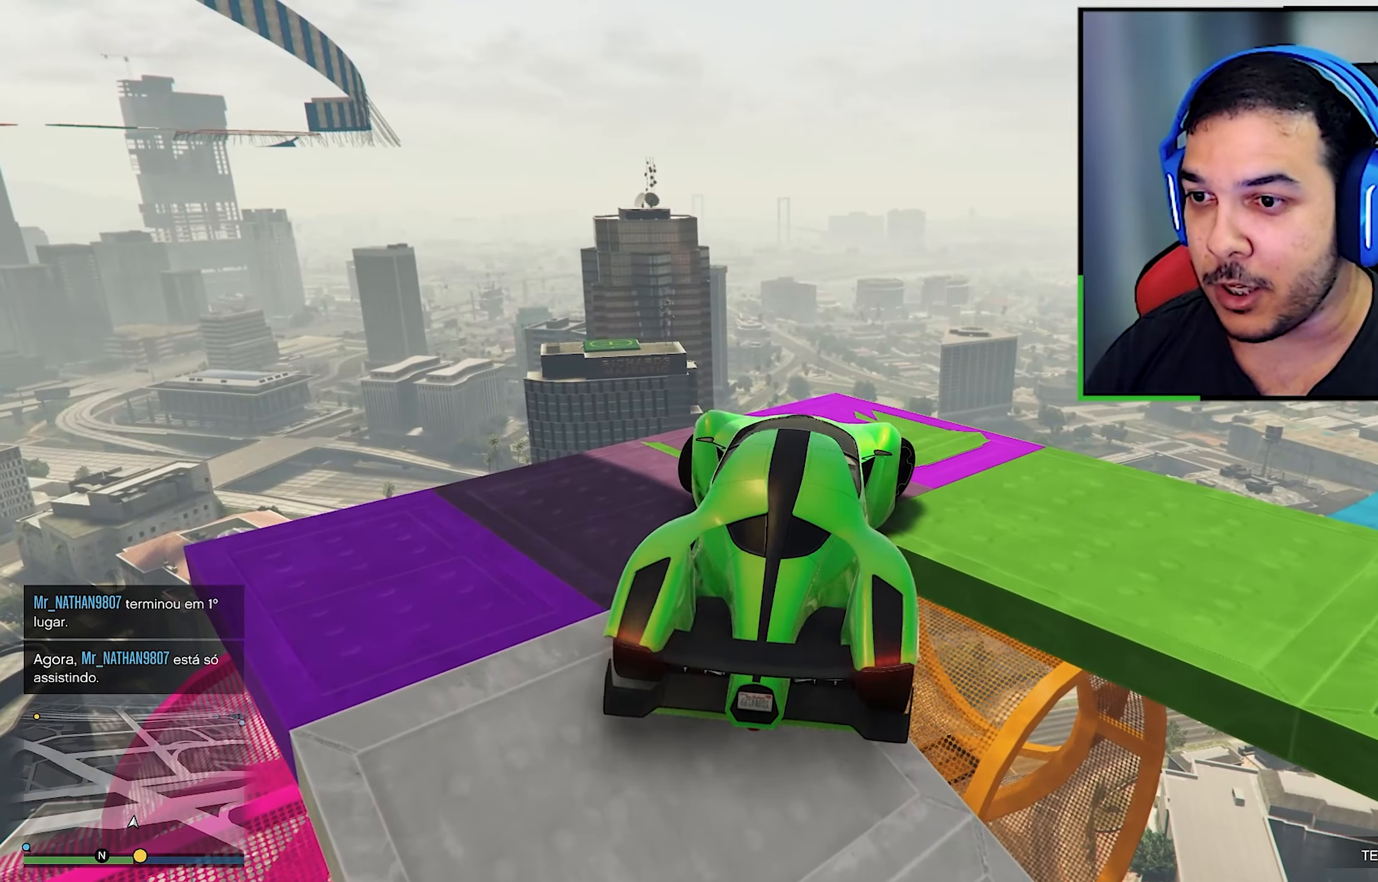
{"buttons": ["L2", "R2"], "left_stick": "down-right", "right_stick": "center", "events": [[150, "right_stick", "down-right"], [483, "right_stick", "center"]]}
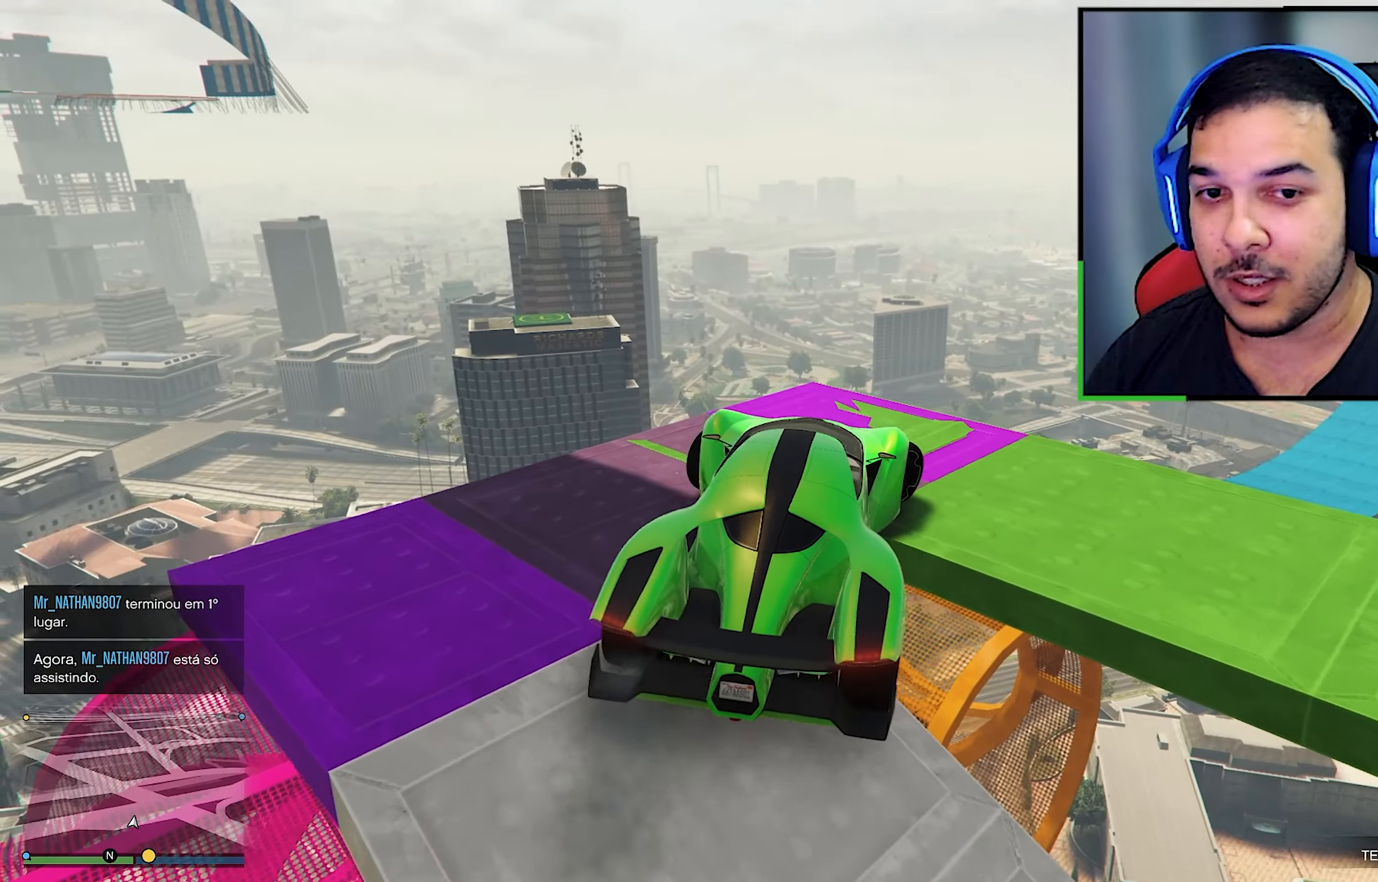
{"buttons": ["L2", "R2"], "left_stick": "down-right", "right_stick": "center", "events": [[66, "right_stick", "down-right"], [450, "right_stick", "center"]]}
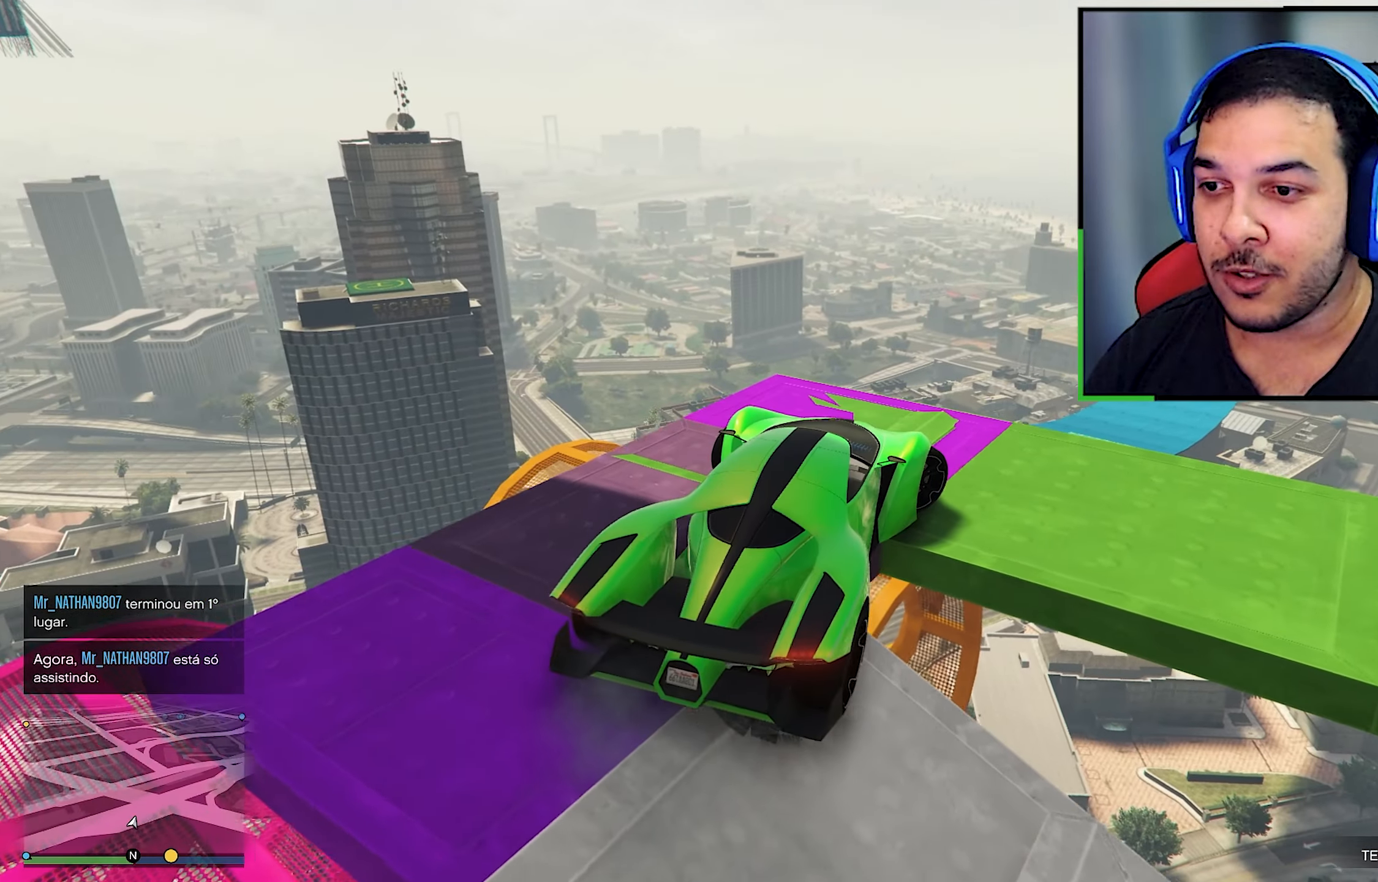
{"buttons": ["L2", "R2"], "left_stick": "down-right", "right_stick": "right", "events": [[33, "right_stick", "right"]]}
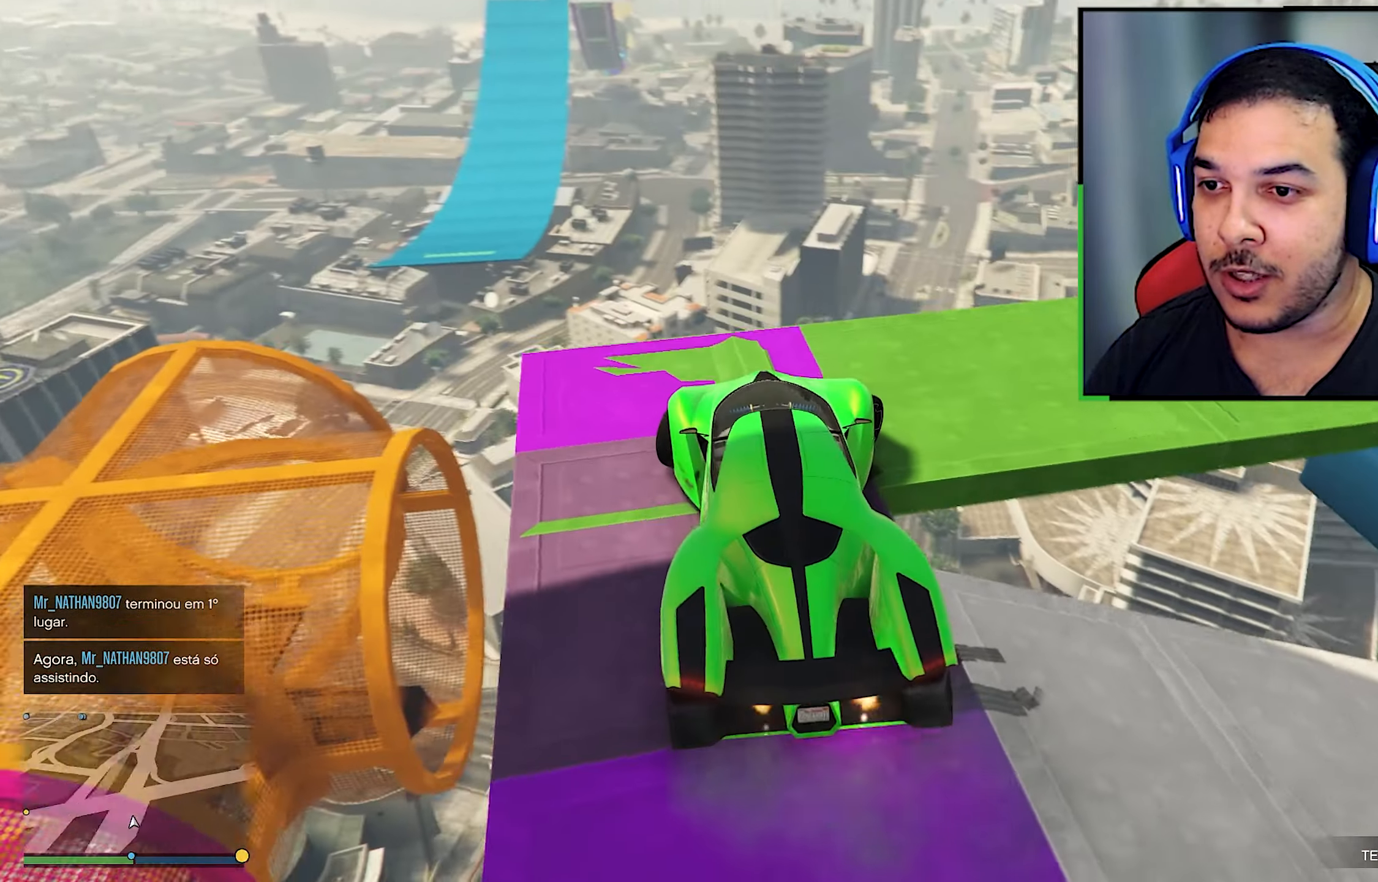
{"buttons": ["R2"], "left_stick": "down-right", "right_stick": "right", "events": [[333, "L2", "up"]]}
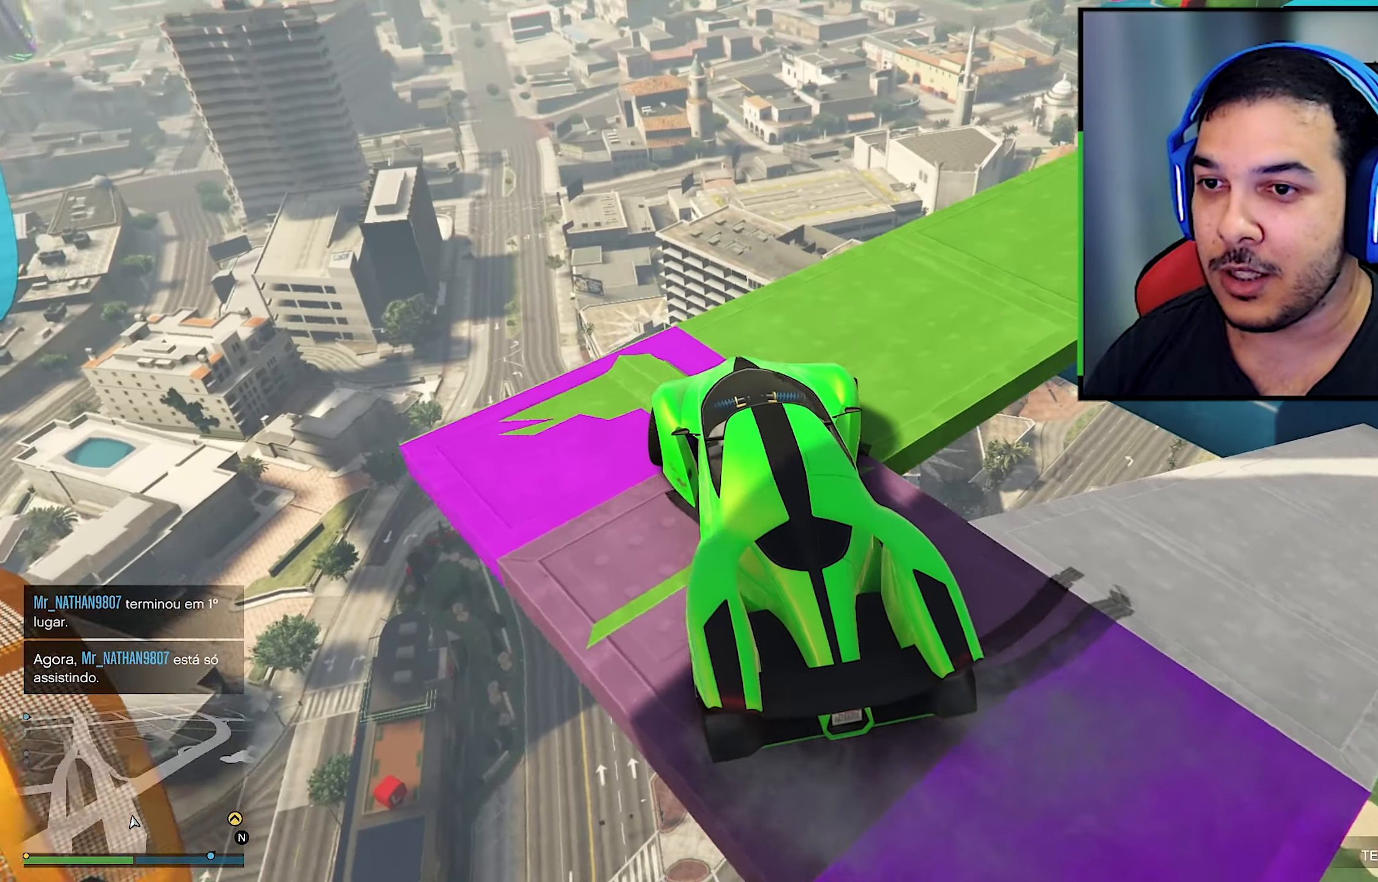
{"buttons": ["R2"], "left_stick": "down-right", "right_stick": "right", "events": []}
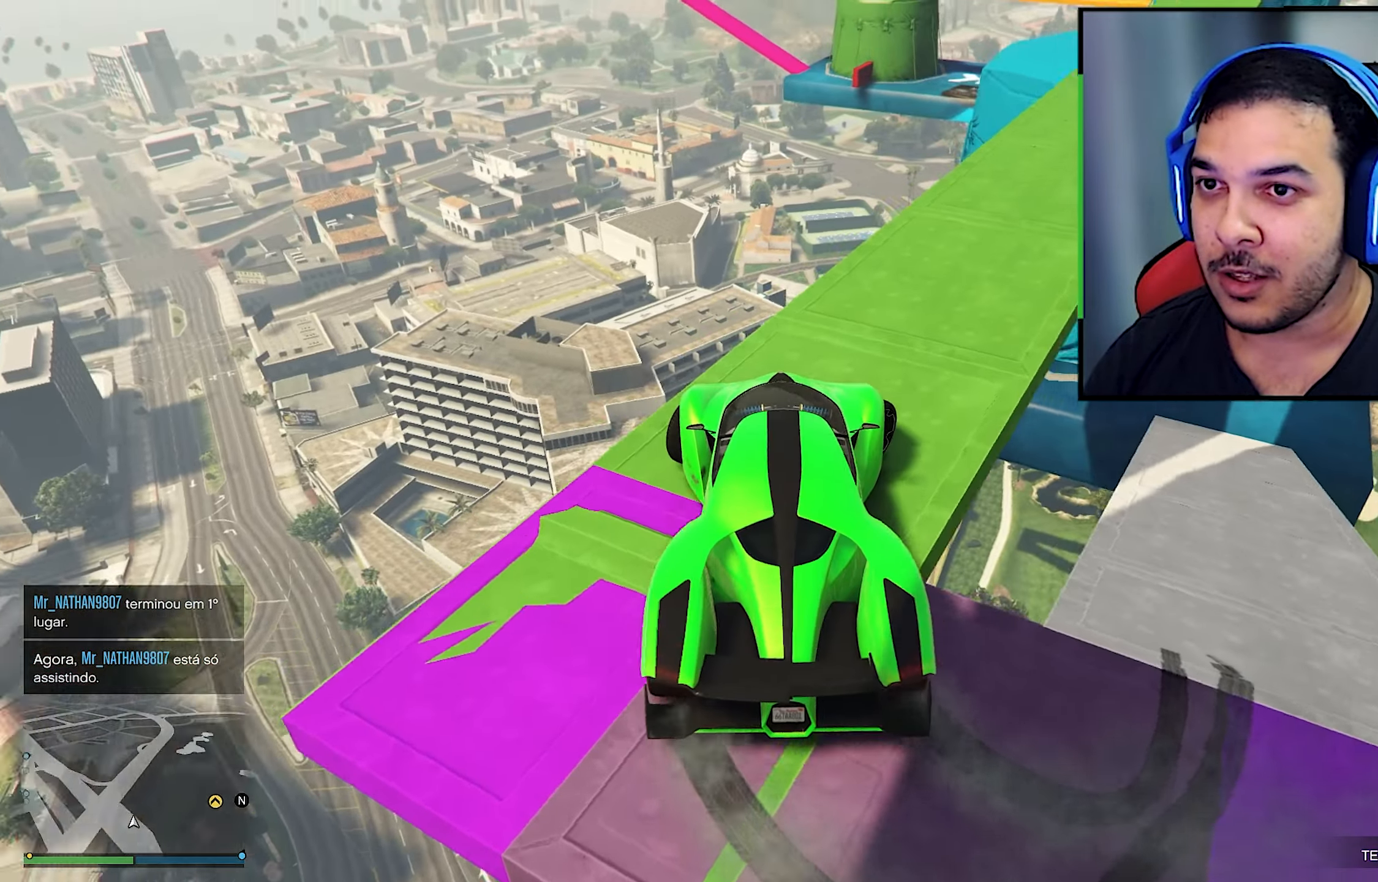
{"buttons": ["R2"], "left_stick": "down-right", "right_stick": "right", "events": []}
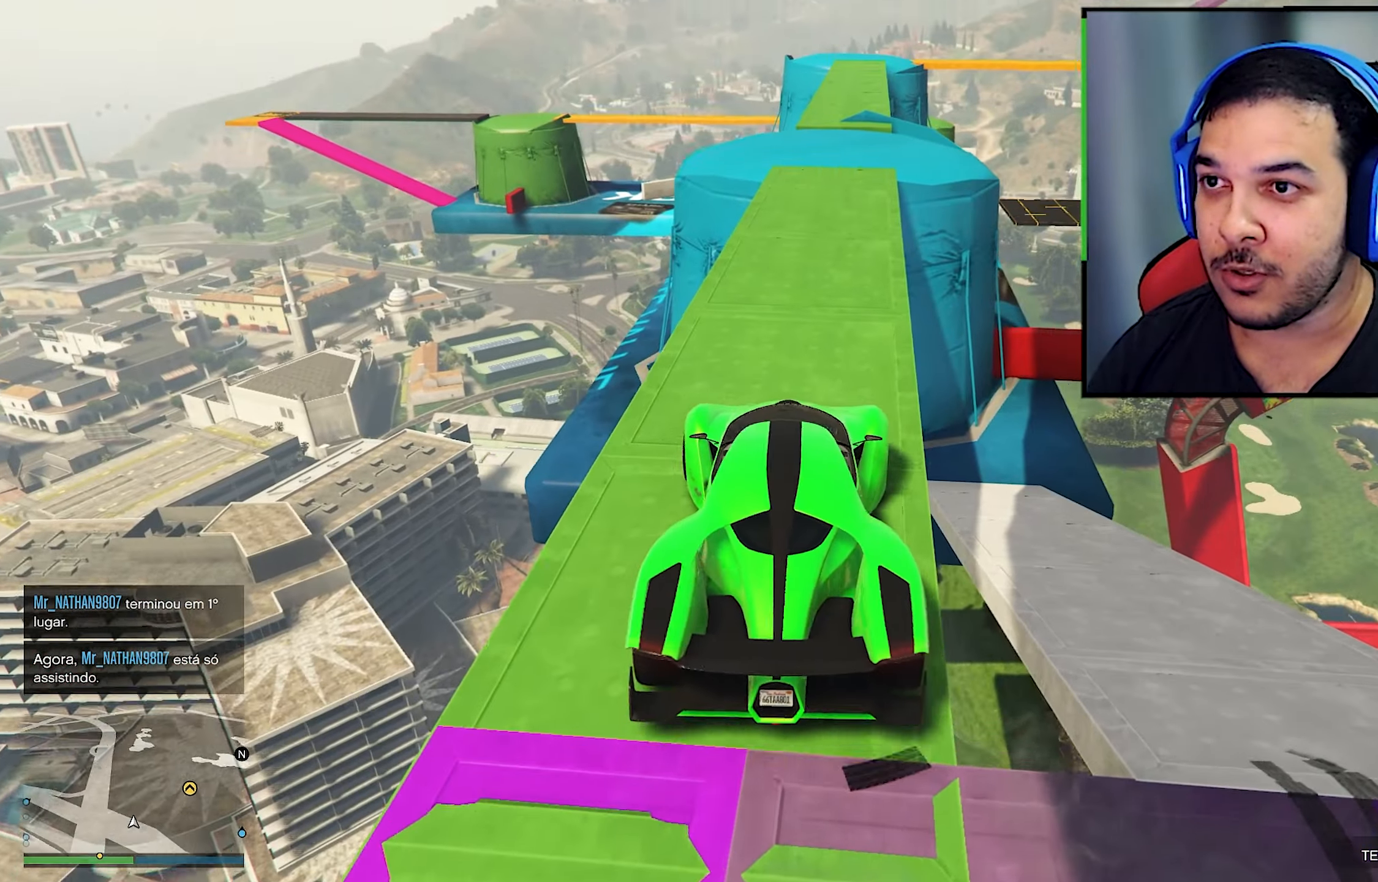
{"buttons": ["R2"], "left_stick": "right", "right_stick": "center", "events": [[16, "R2", "up"], [133, "R2", "down"], [133, "left_stick", "center"], [133, "right_stick", "center"], [500, "left_stick", "right"]]}
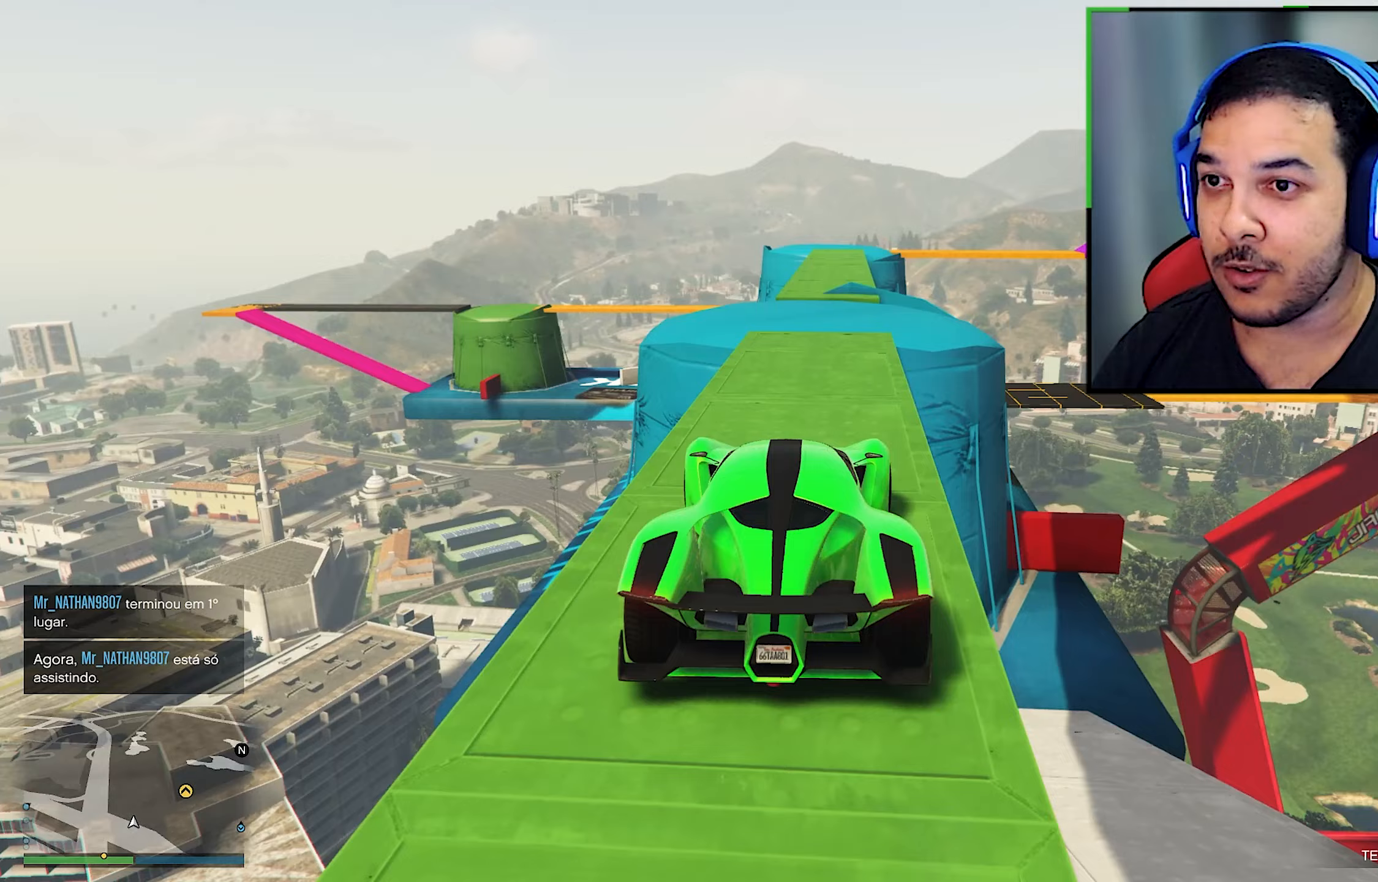
{"buttons": ["R2"], "left_stick": "center", "right_stick": "center", "events": [[67, "left_stick", "center"]]}
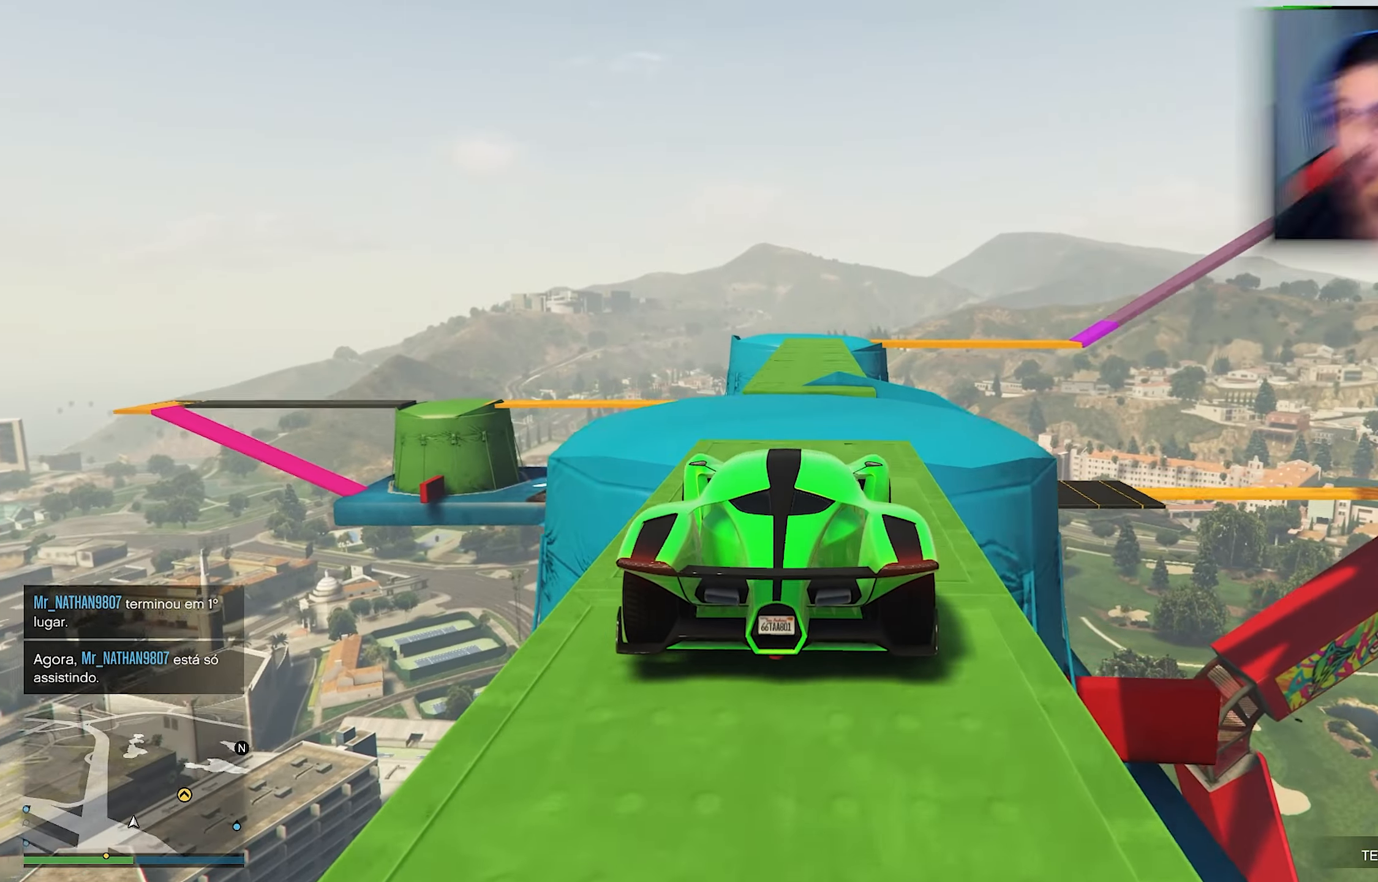
{"buttons": ["R2"], "left_stick": "center", "right_stick": "center", "events": []}
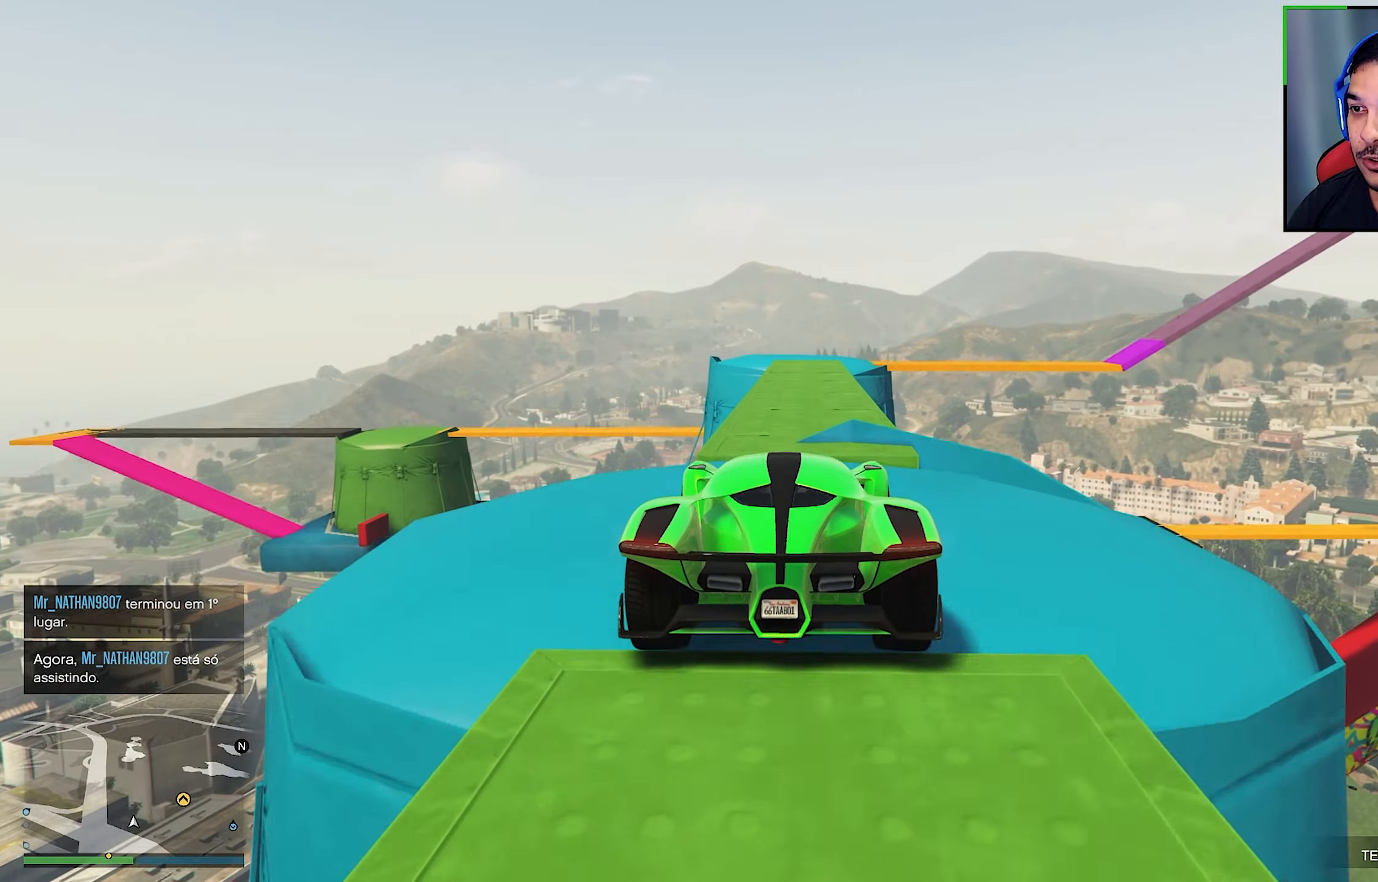
{"buttons": ["R2"], "left_stick": "center", "right_stick": "center", "events": [[250, "left_stick", "right"], [300, "left_stick", "center"]]}
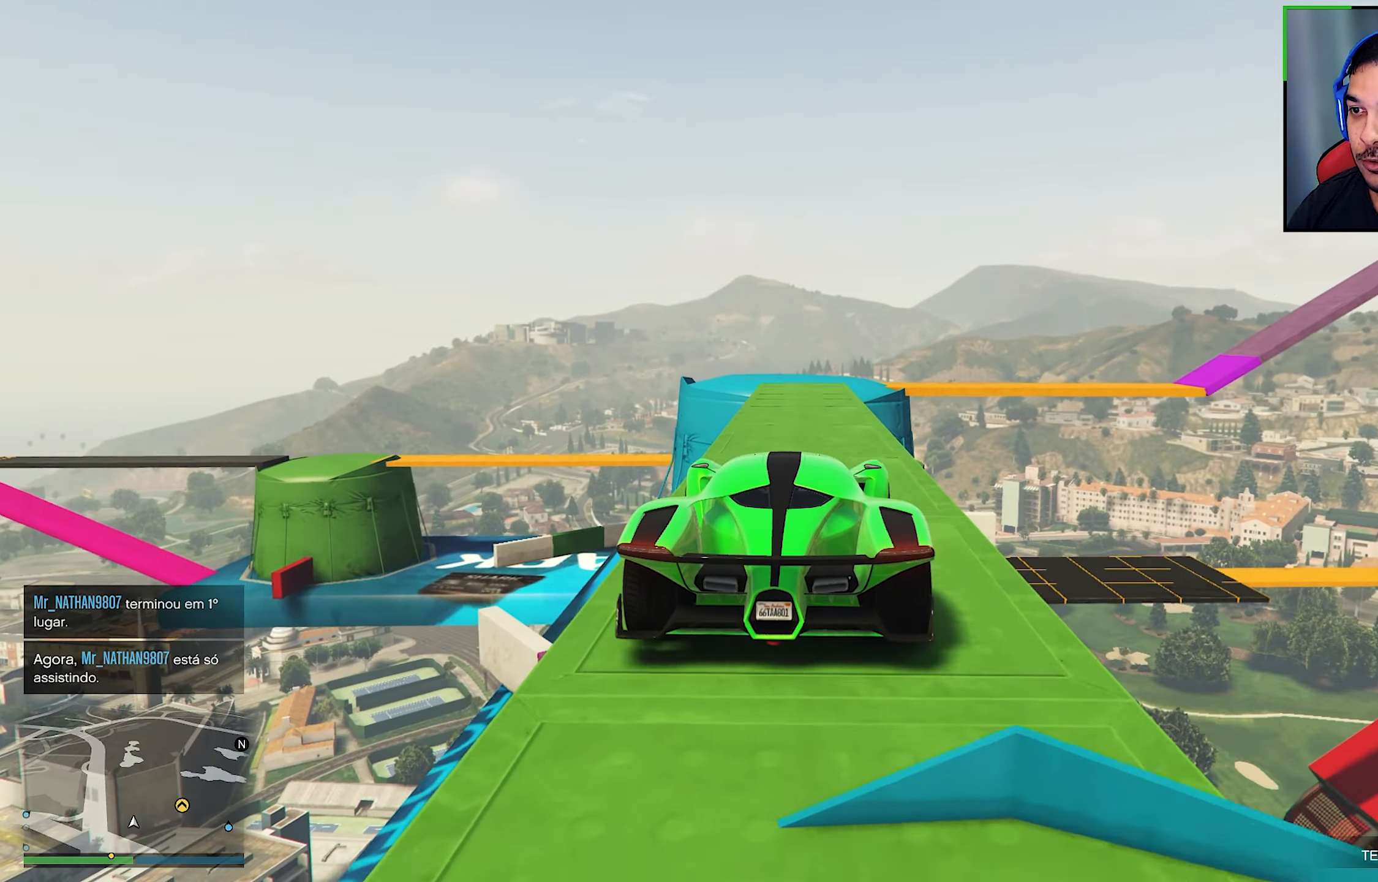
{"buttons": ["L2"], "left_stick": "center", "right_stick": "down", "events": [[250, "R2", "up"], [317, "L2", "down"], [400, "right_stick", "down"]]}
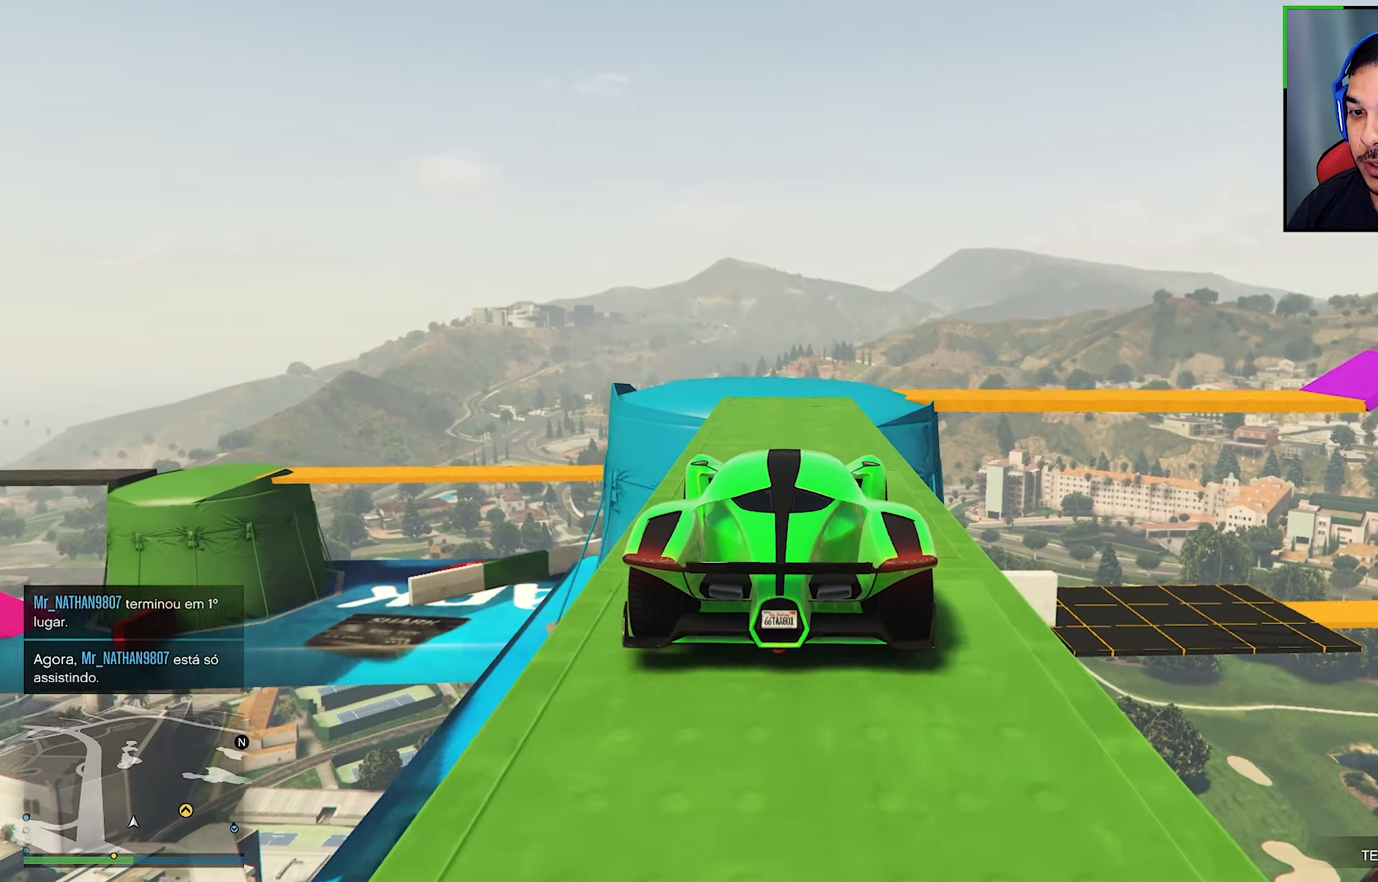
{"buttons": ["L2"], "left_stick": "center", "right_stick": "down-right", "events": [[183, "right_stick", "center"], [333, "right_stick", "down-right"]]}
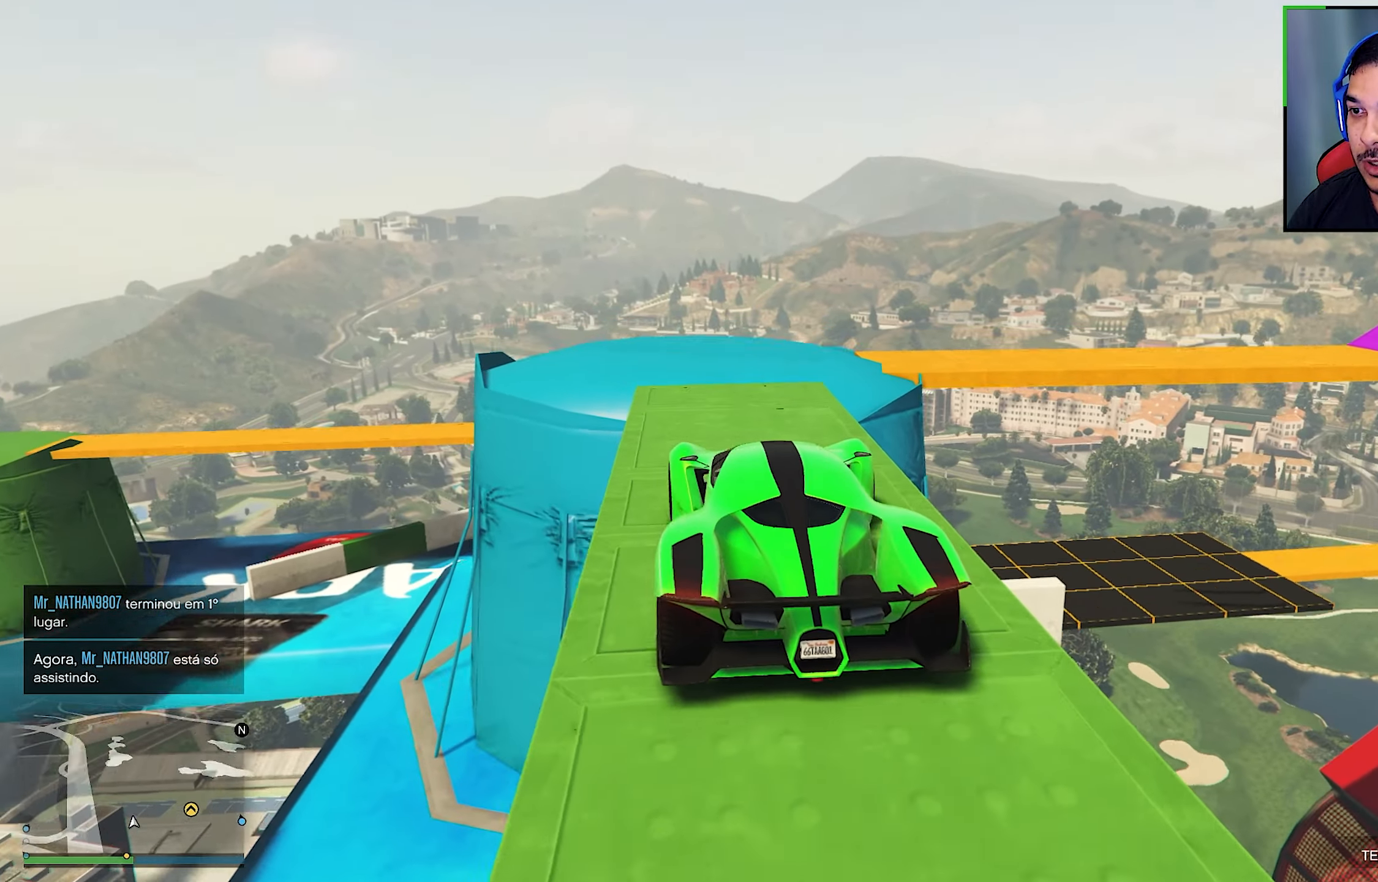
{"buttons": ["R2"], "left_stick": "center", "right_stick": "down-right", "events": [[17, "L2", "up"], [117, "right_stick", "center"], [150, "R2", "down"], [200, "R2", "up"], [217, "right_stick", "down-right"], [350, "R2", "down"]]}
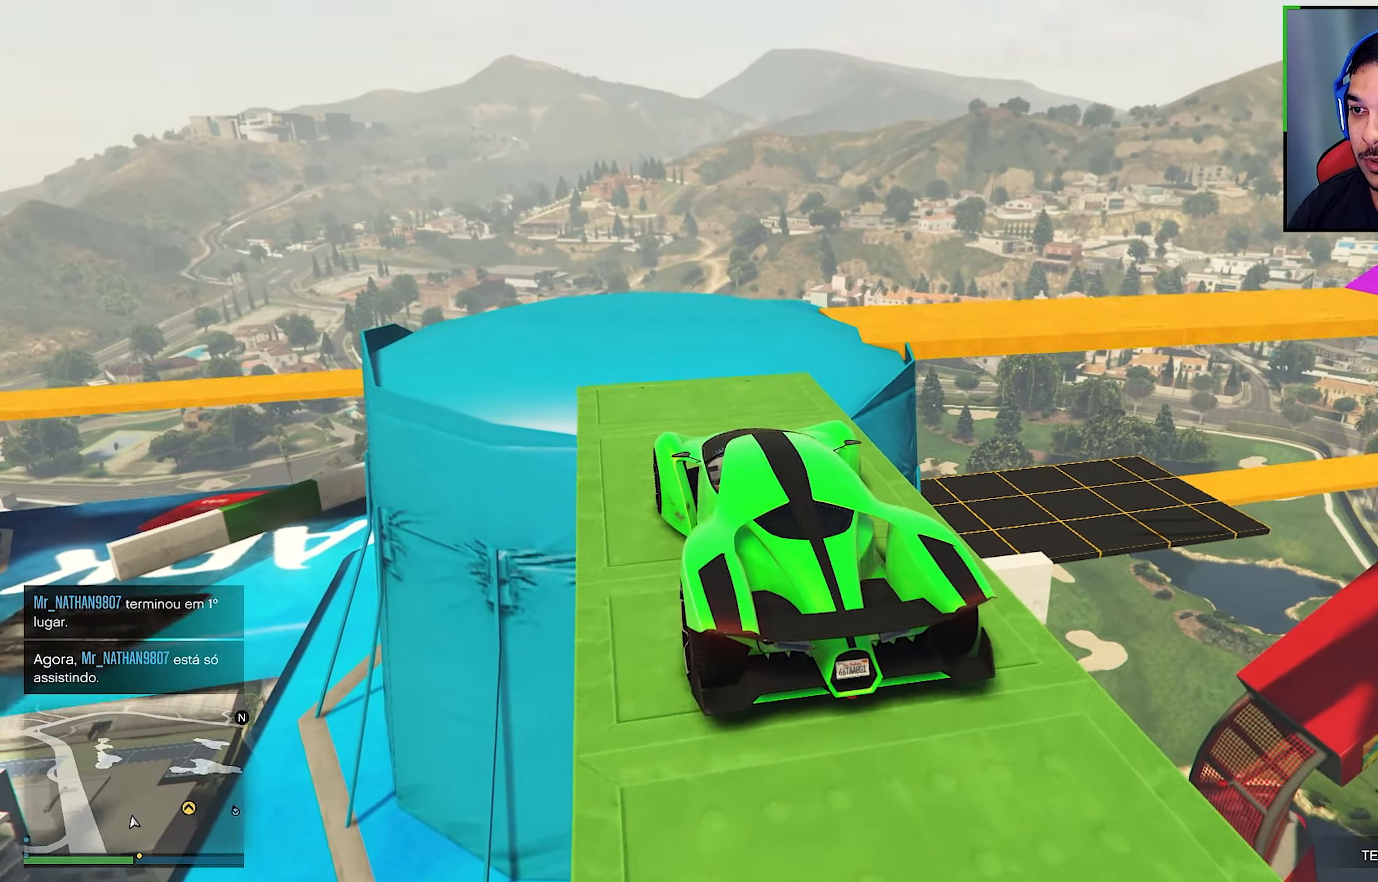
{"buttons": ["R2"], "left_stick": "down-right", "right_stick": "center", "events": [[50, "right_stick", "center"], [100, "right_stick", "down"], [400, "R2", "up"], [433, "R2", "down"], [433, "left_stick", "down-right"], [433, "right_stick", "center"]]}
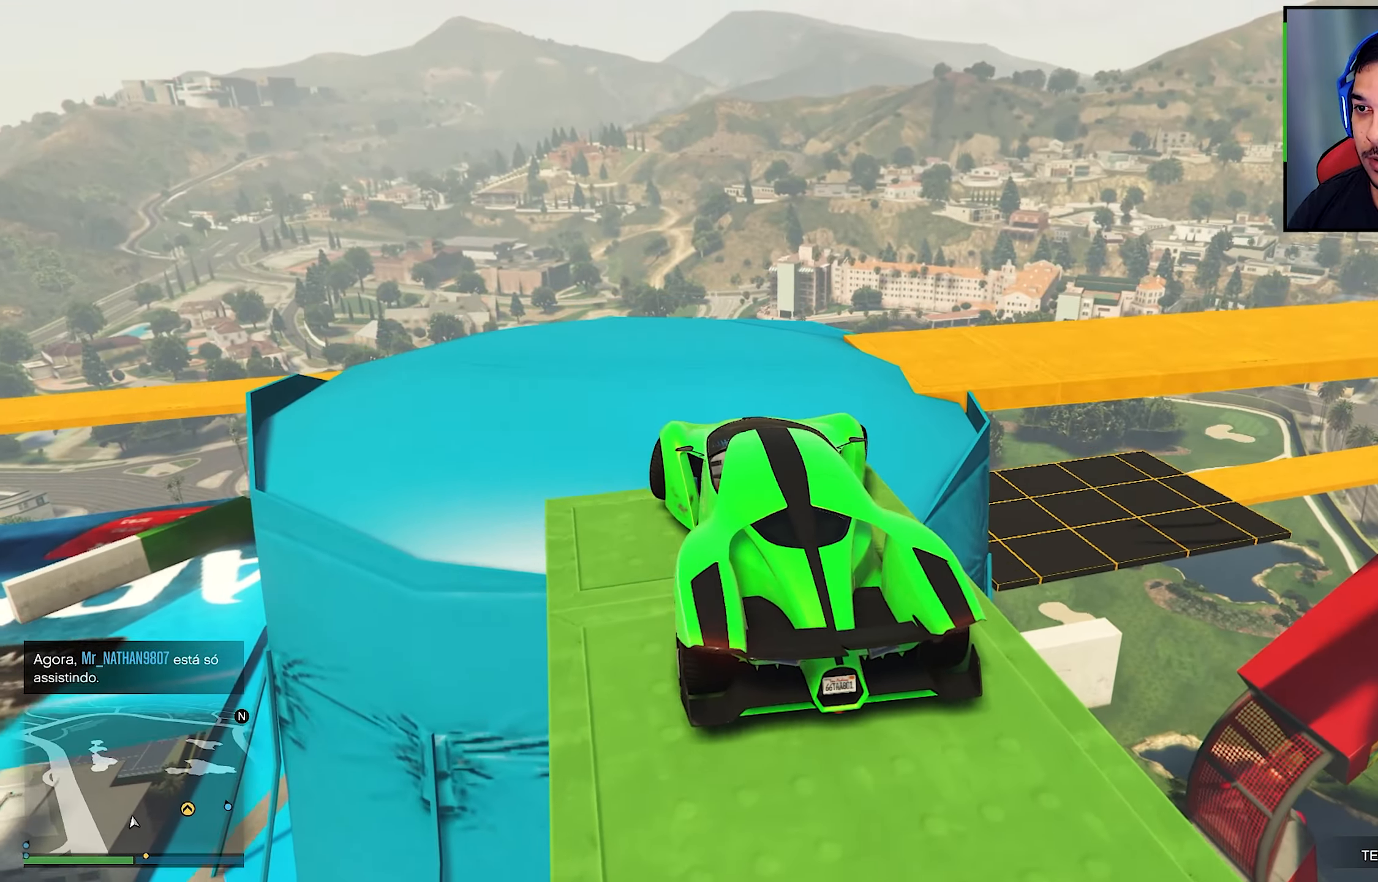
{"buttons": ["L2"], "left_stick": "down-right", "right_stick": "down-right", "events": [[83, "R2", "up"], [83, "left_stick", "center"], [83, "right_stick", "down-right"], [350, "left_stick", "down-right"], [350, "right_stick", "center"], [417, "right_stick", "down-right"], [433, "L2", "down"]]}
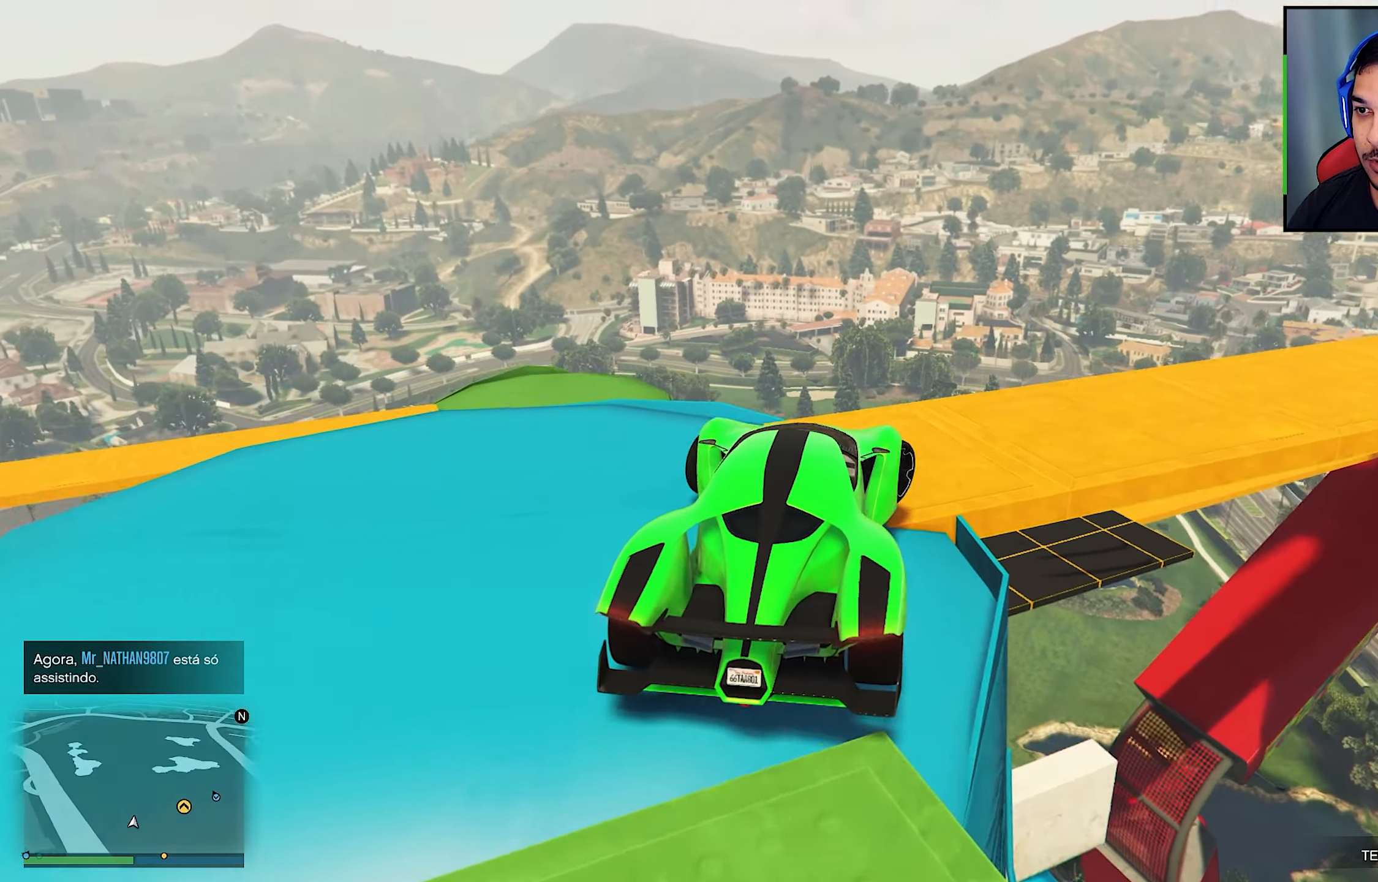
{"buttons": [], "left_stick": "down-right", "right_stick": "down-right", "events": [[283, "L2", "up"]]}
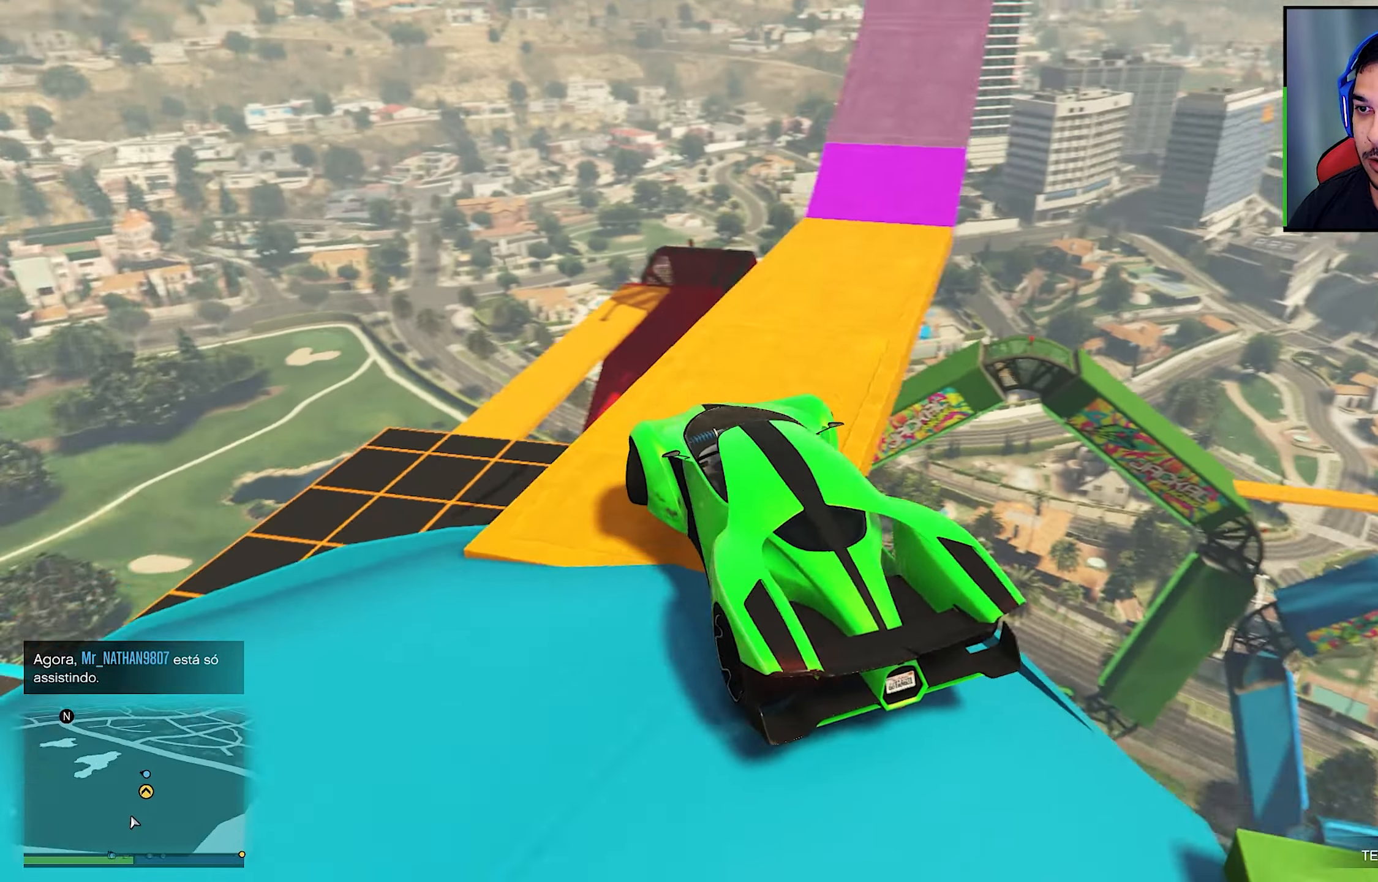
{"buttons": [], "left_stick": "down-right", "right_stick": "center", "events": [[117, "right_stick", "right"], [217, "R2", "down"], [383, "left_stick", "center"], [417, "R2", "up"], [417, "right_stick", "center"], [433, "left_stick", "down-right"]]}
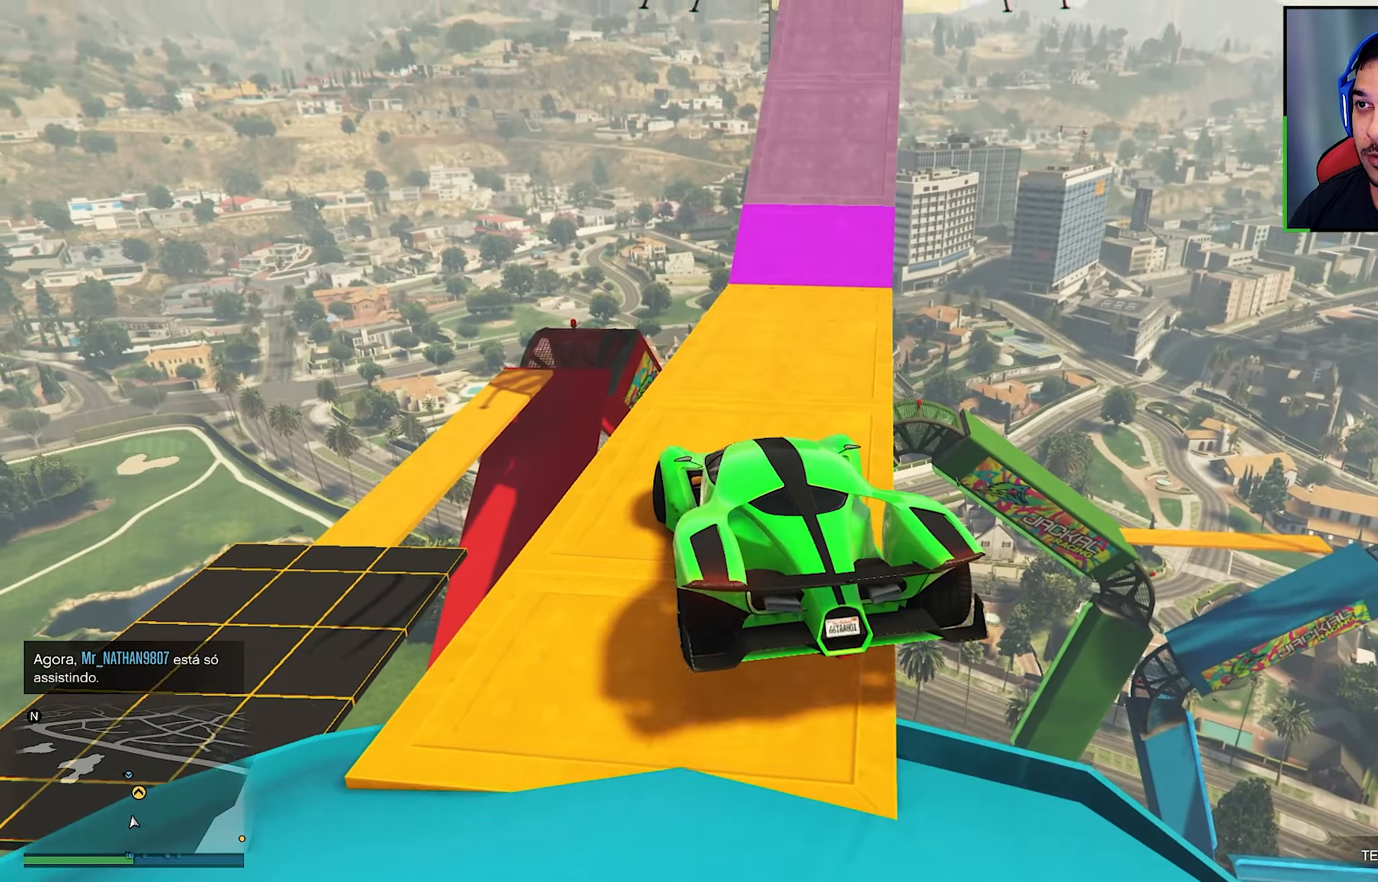
{"buttons": ["R2"], "left_stick": "center", "right_stick": "center", "events": [[84, "left_stick", "center"], [284, "DPAD_DOWN", "down"], [350, "DPAD_DOWN", "up"], [350, "R2", "down"]]}
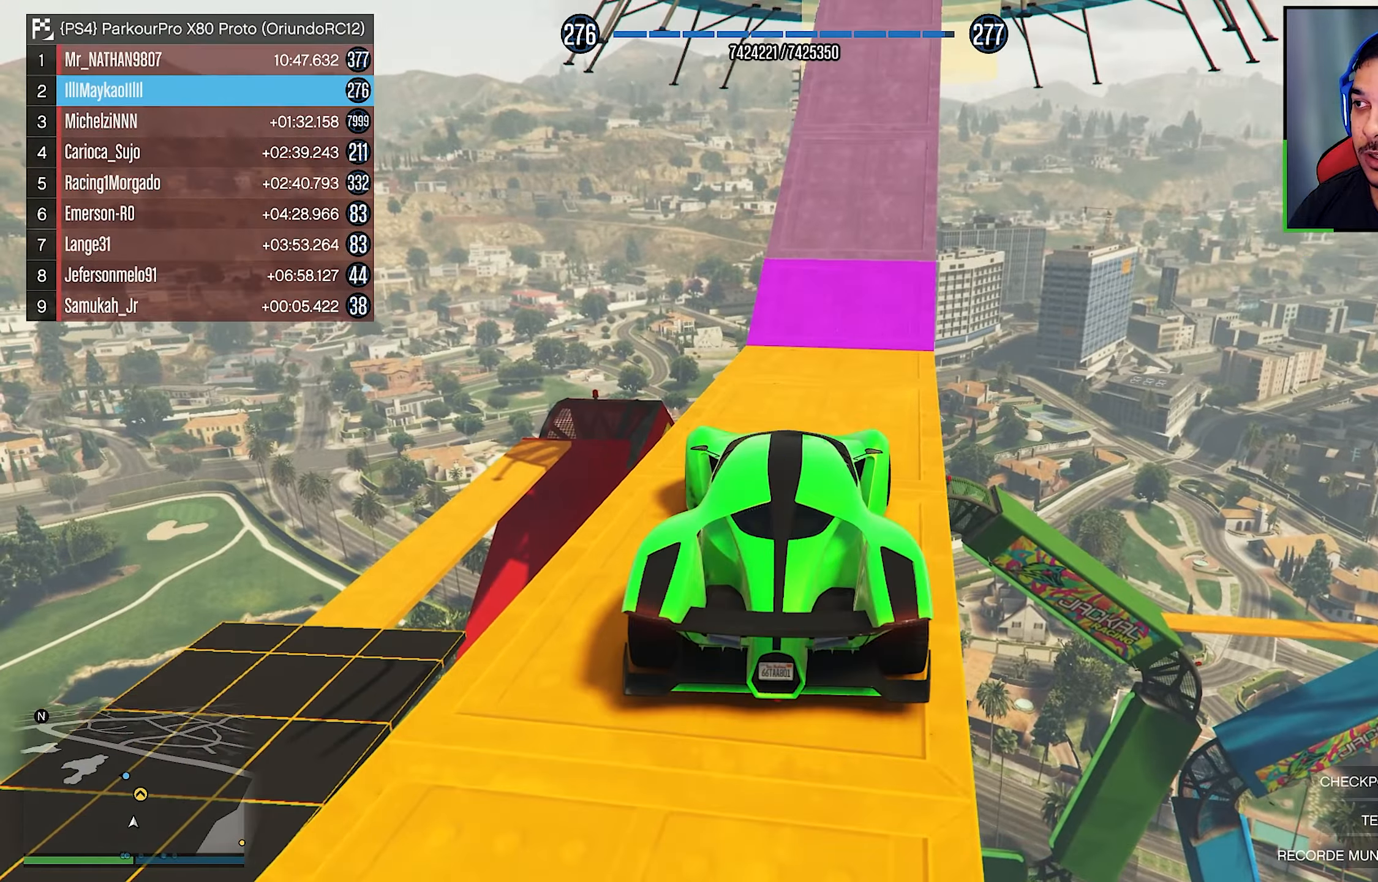
{"buttons": ["R2"], "left_stick": "center", "right_stick": "center", "events": [[34, "R2", "up"], [84, "left_stick", "right"], [200, "left_stick", "center"], [384, "R2", "down"]]}
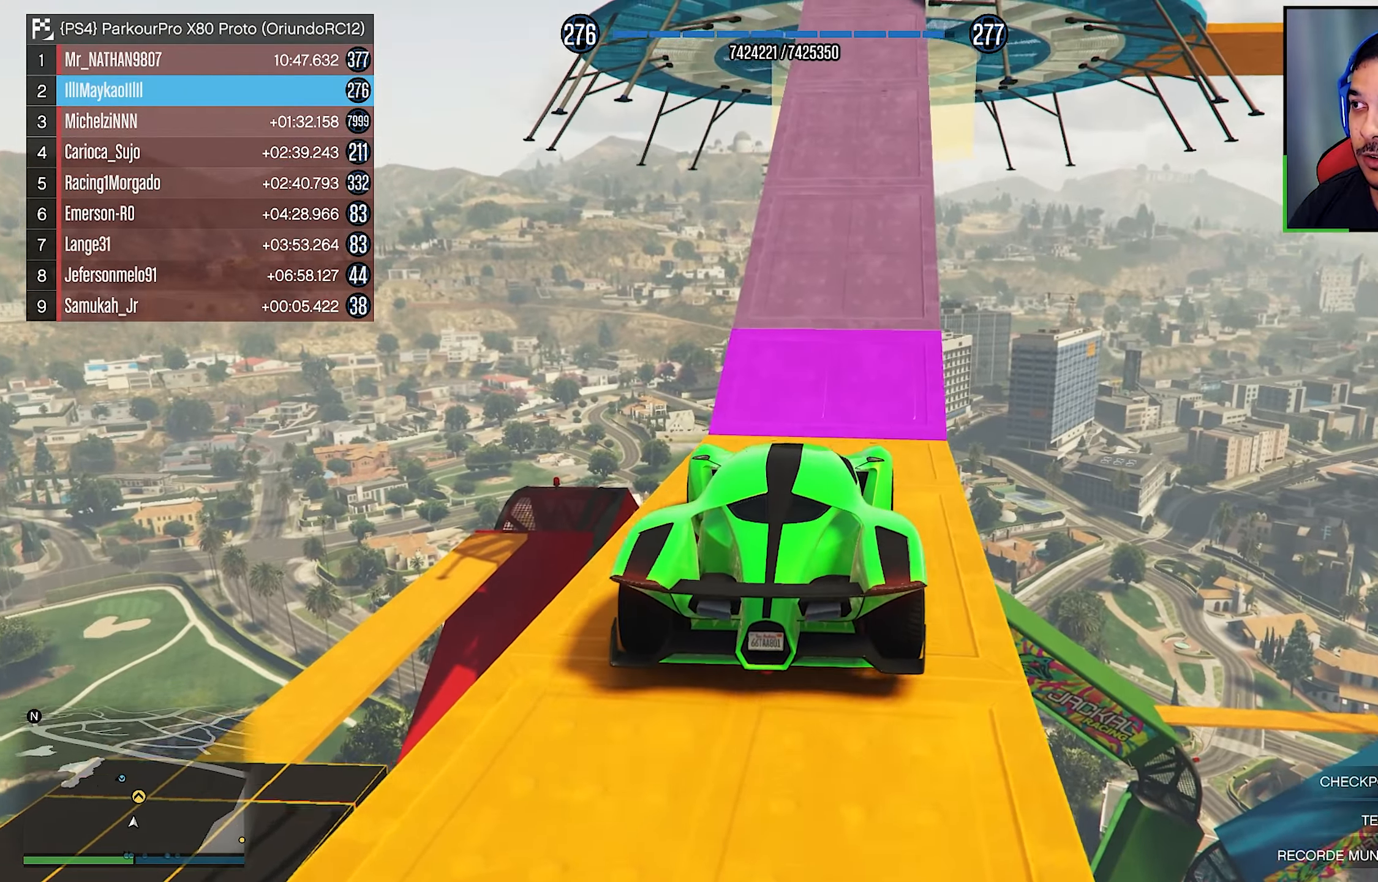
{"buttons": ["R2"], "left_stick": "down-right", "right_stick": "center", "events": [[467, "left_stick", "down-right"]]}
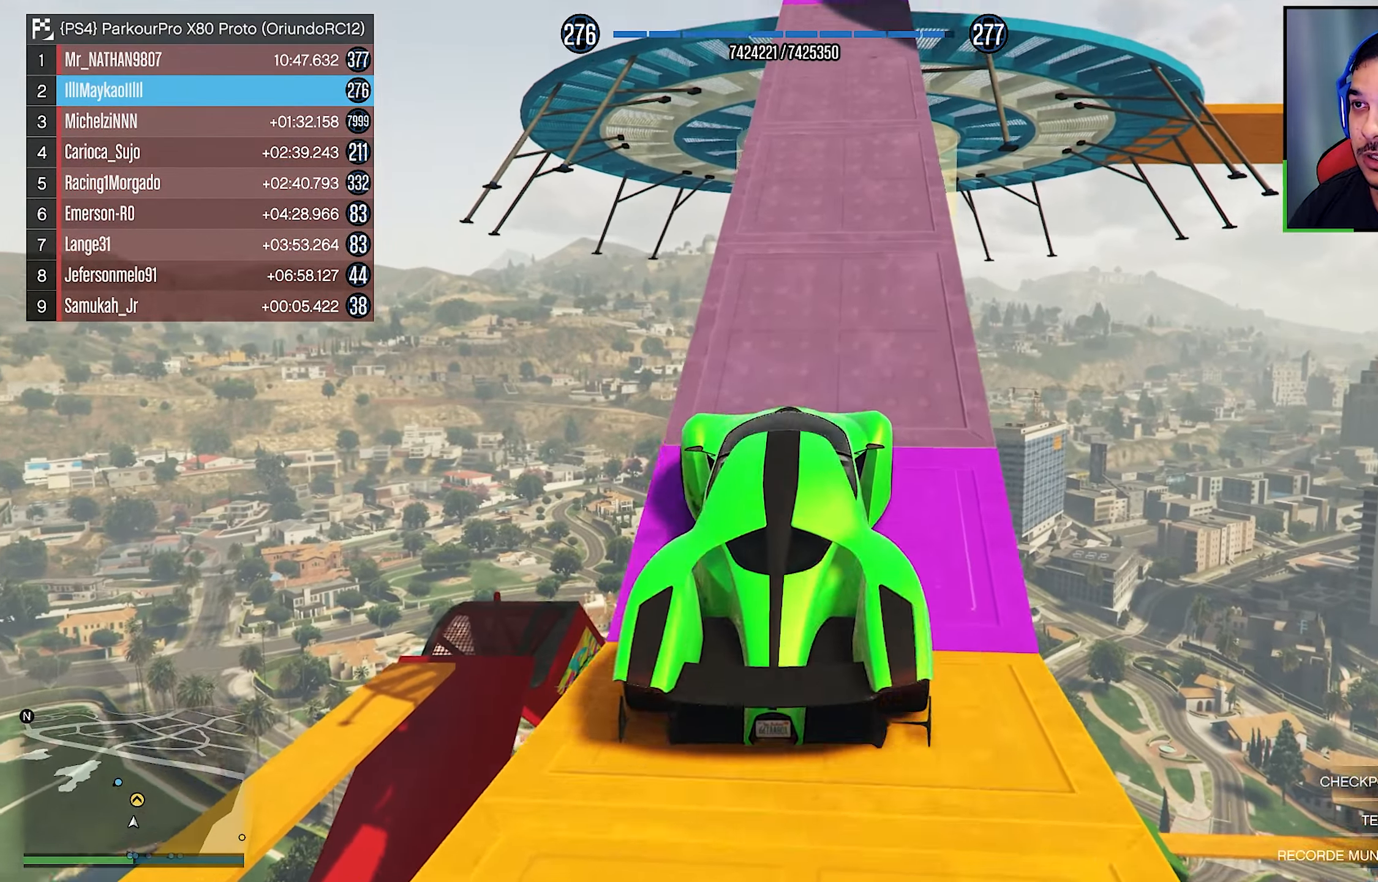
{"buttons": ["R2"], "left_stick": "center", "right_stick": "center", "events": [[17, "left_stick", "center"]]}
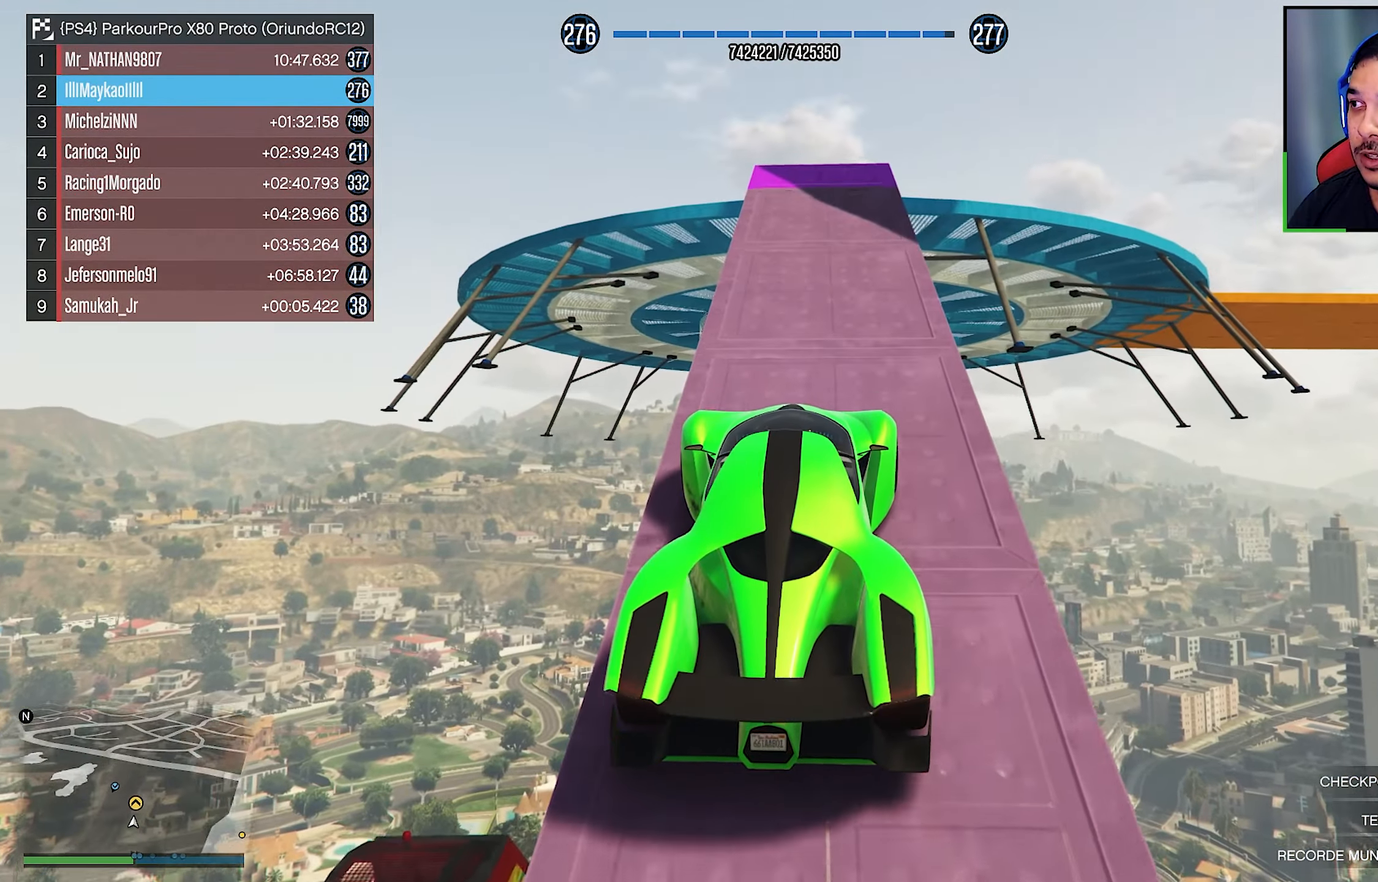
{"buttons": ["R2"], "left_stick": "center", "right_stick": "center", "events": []}
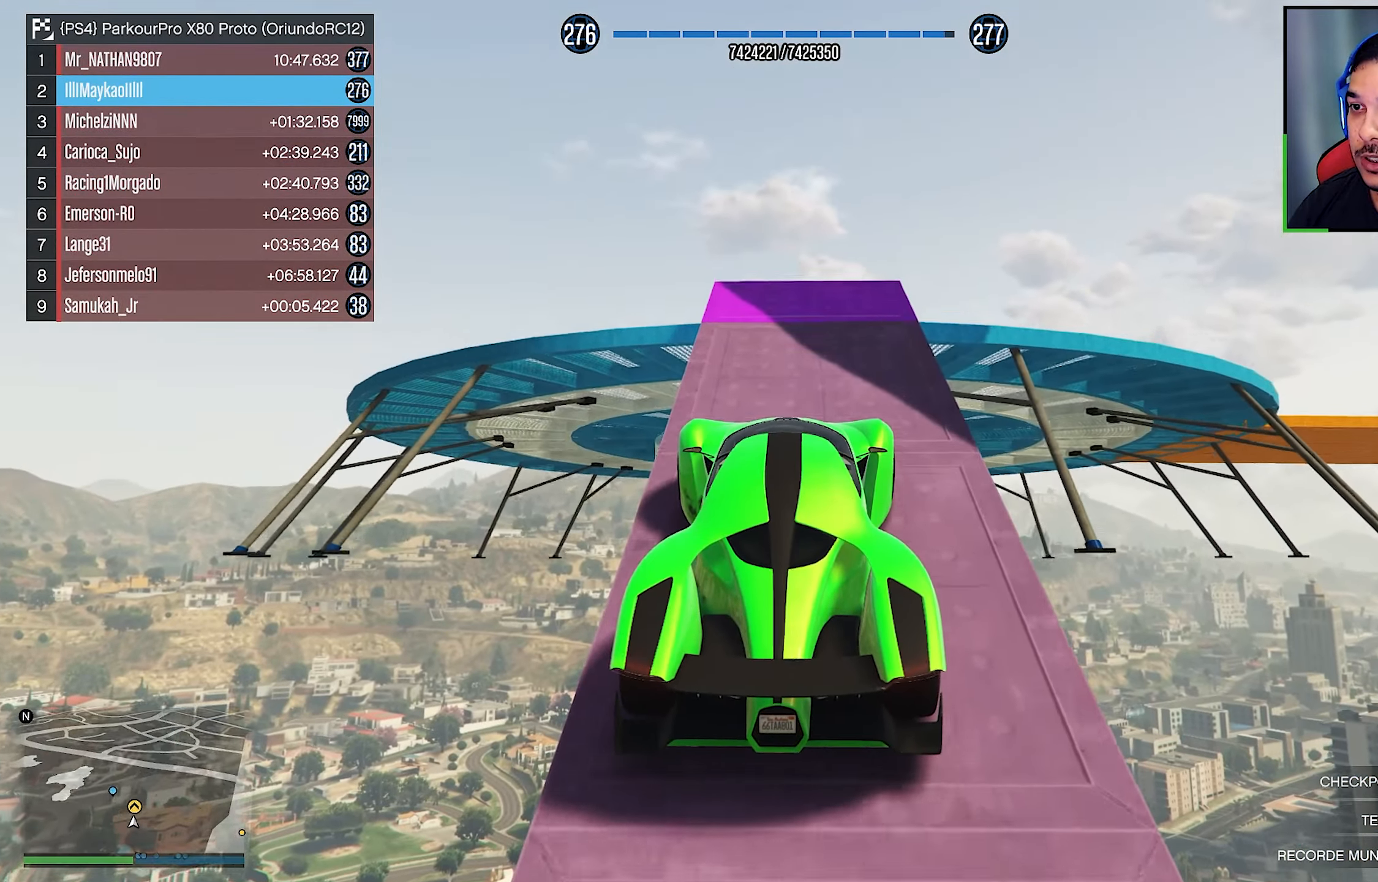
{"buttons": [], "left_stick": "center", "right_stick": "down", "events": [[17, "R2", "up"], [17, "right_stick", "down"]]}
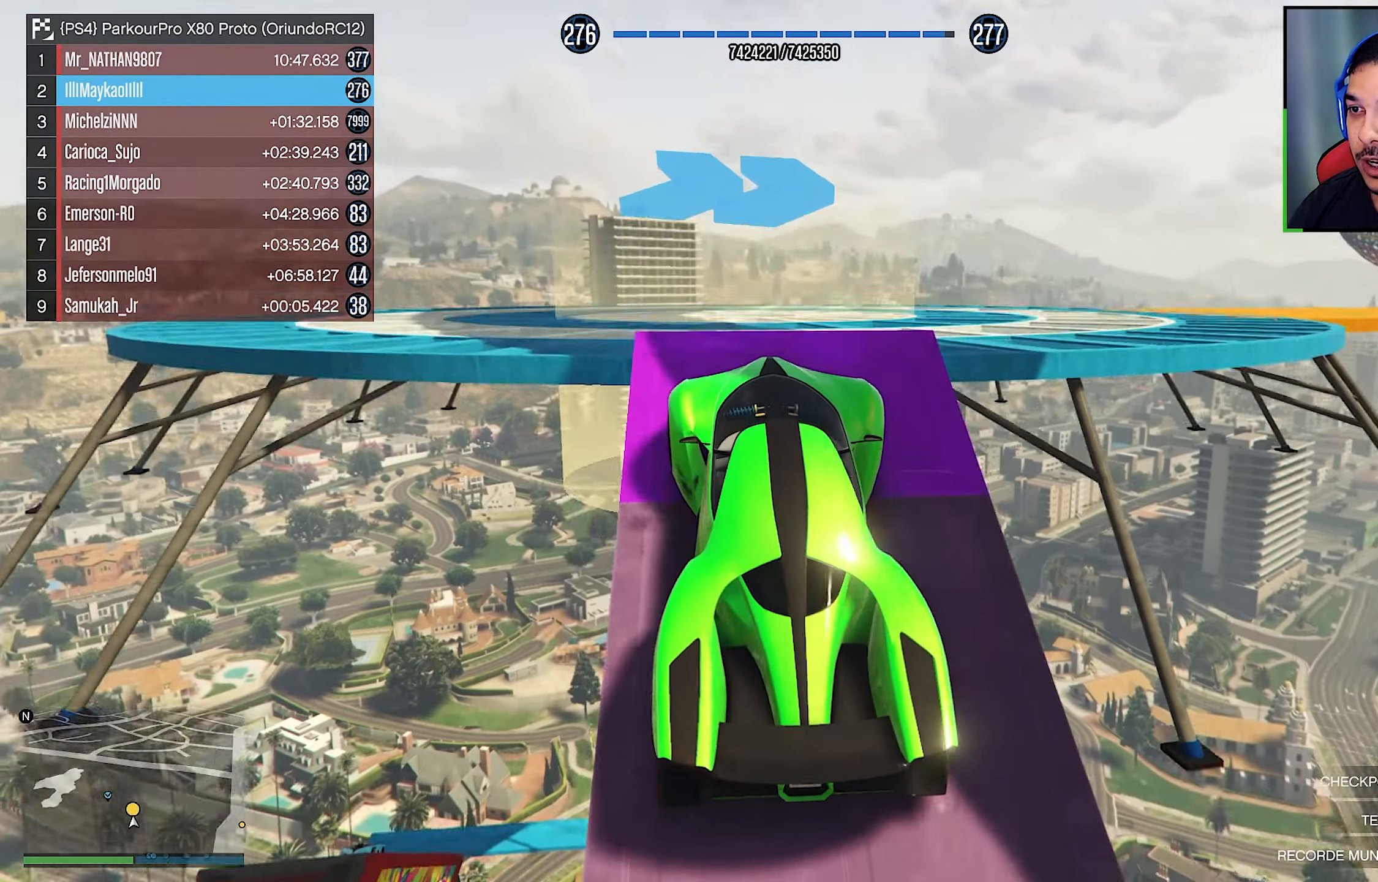
{"buttons": [], "left_stick": "center", "right_stick": "down-right", "events": [[317, "right_stick", "down-right"]]}
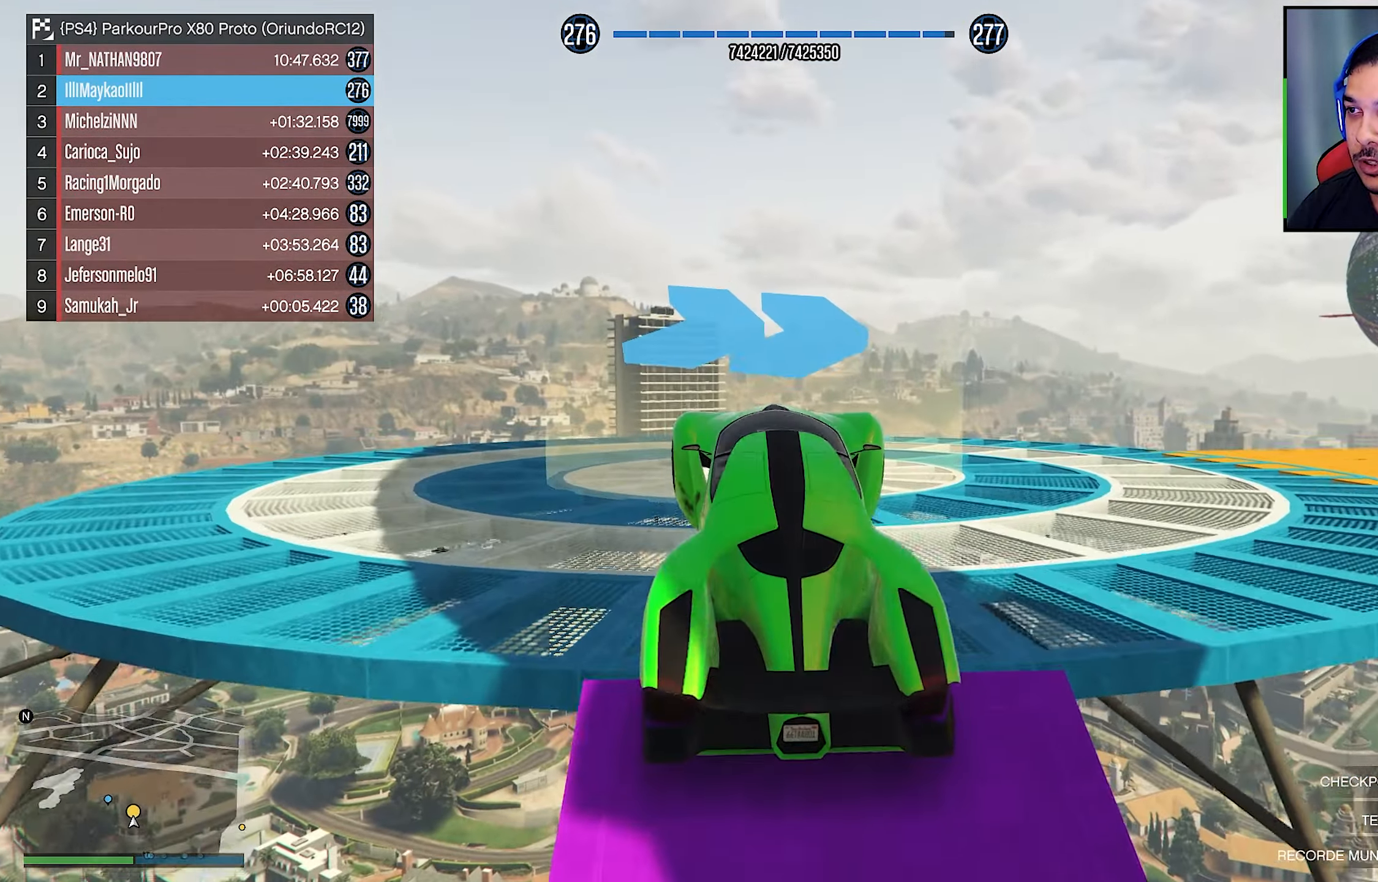
{"buttons": [], "left_stick": "center", "right_stick": "down-right", "events": [[17, "right_stick", "center"], [200, "right_stick", "down-right"]]}
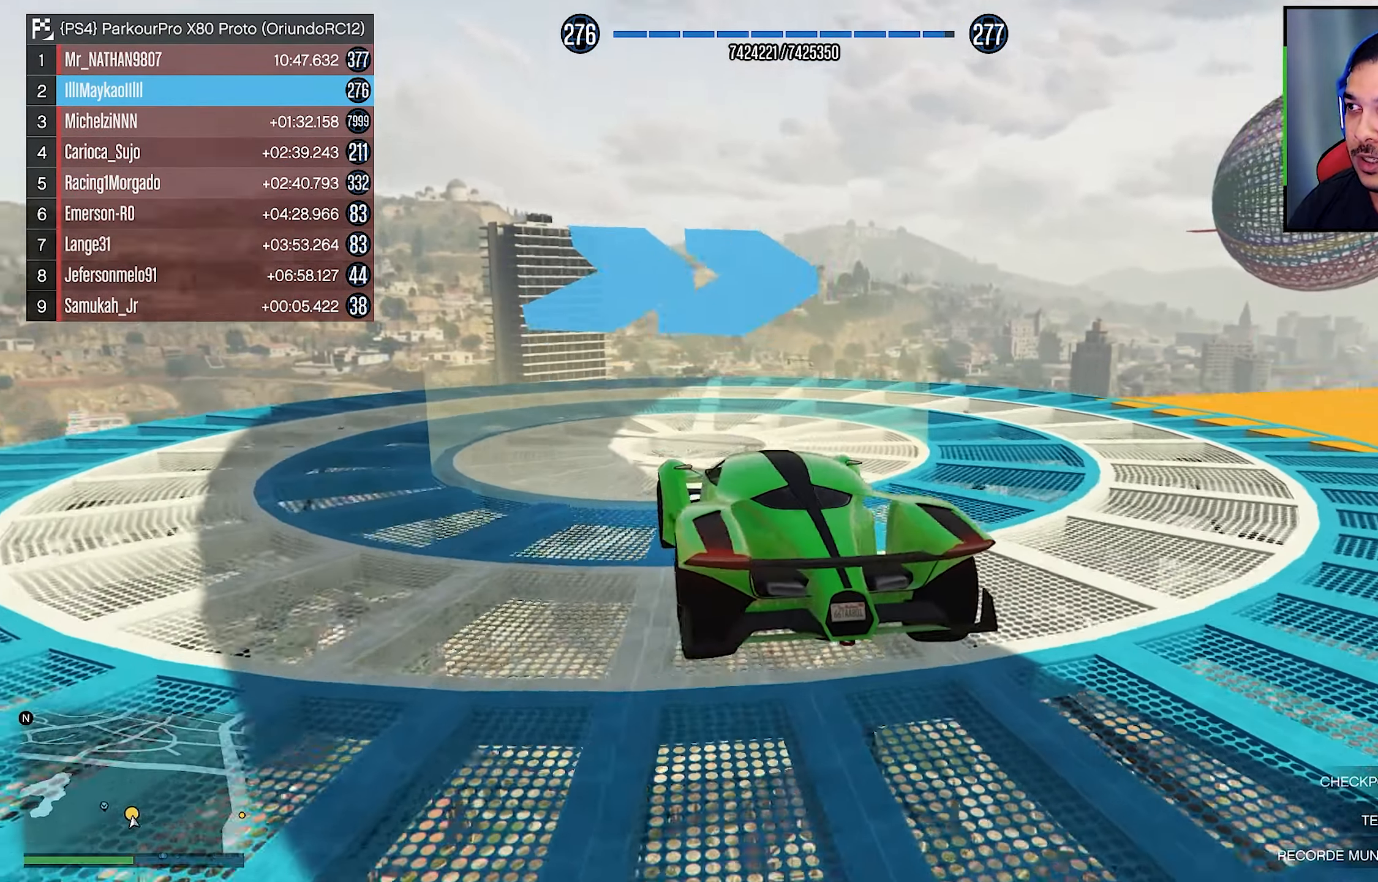
{"buttons": [], "left_stick": "down-right", "right_stick": "down-right", "events": [[250, "left_stick", "down-right"]]}
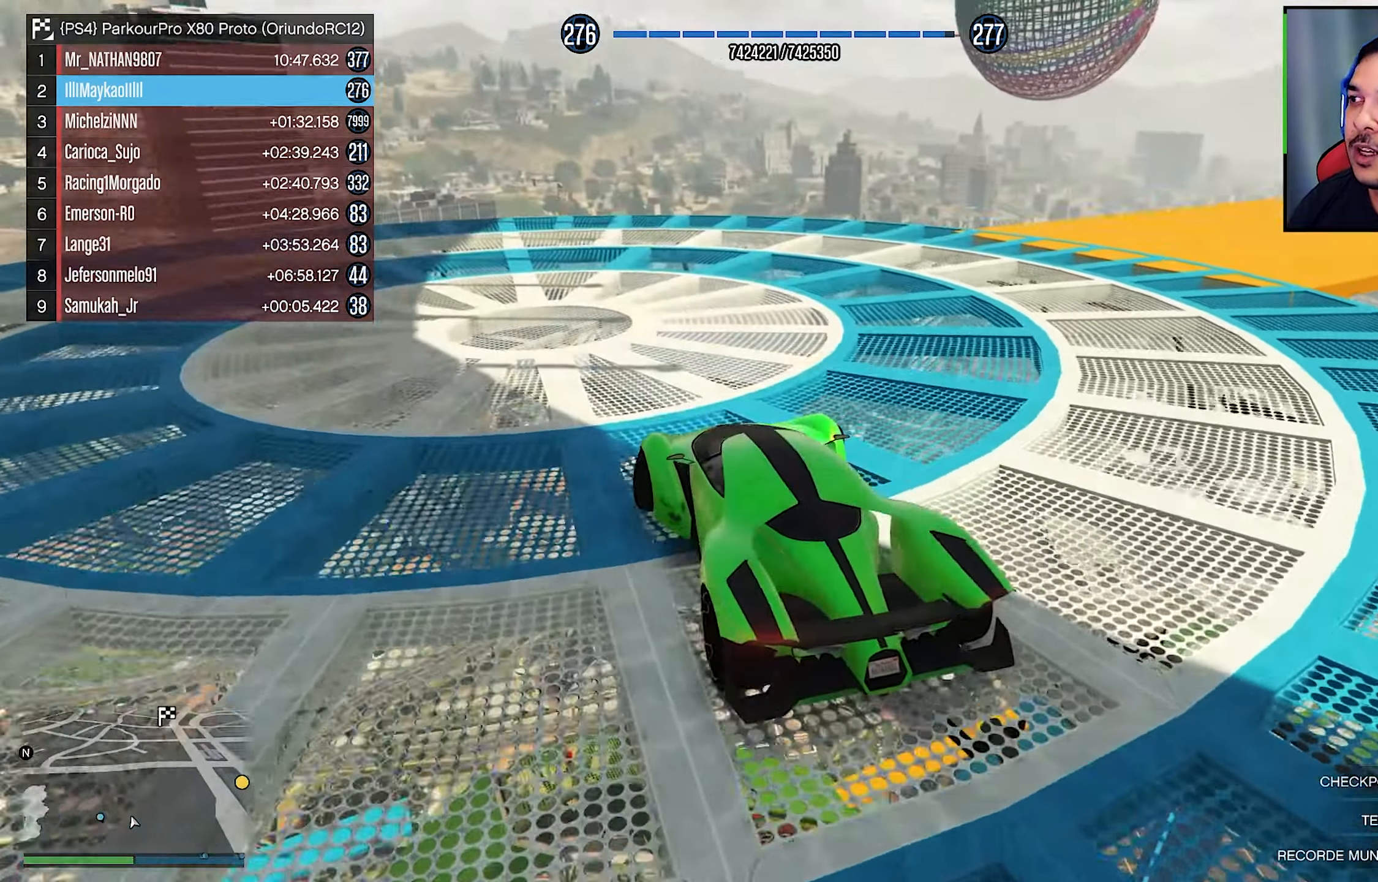
{"buttons": [], "left_stick": "center", "right_stick": "down-right", "events": [[384, "left_stick", "center"]]}
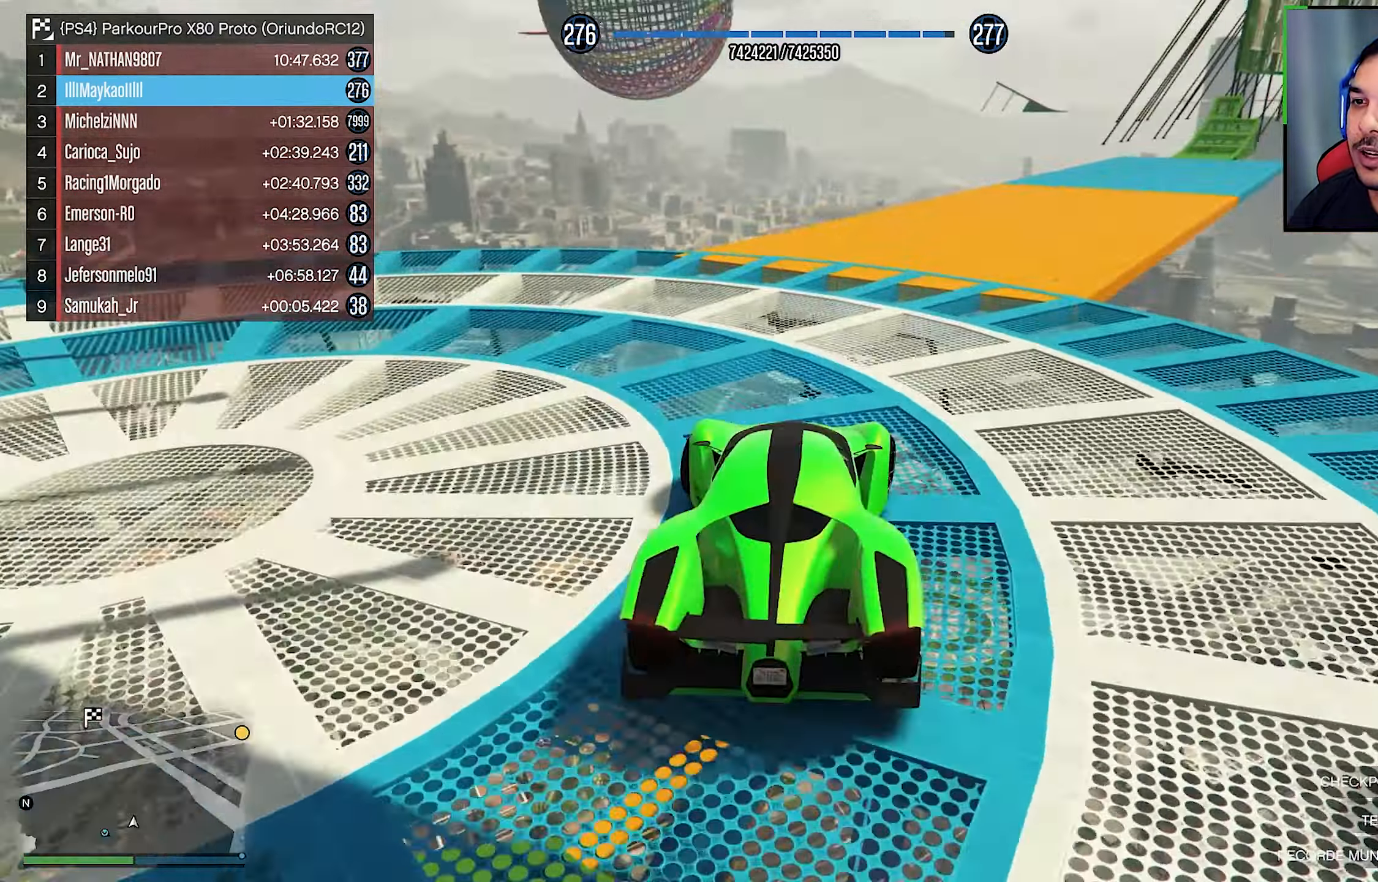
{"buttons": [], "left_stick": "right", "right_stick": "down-right", "events": [[466, "left_stick", "right"]]}